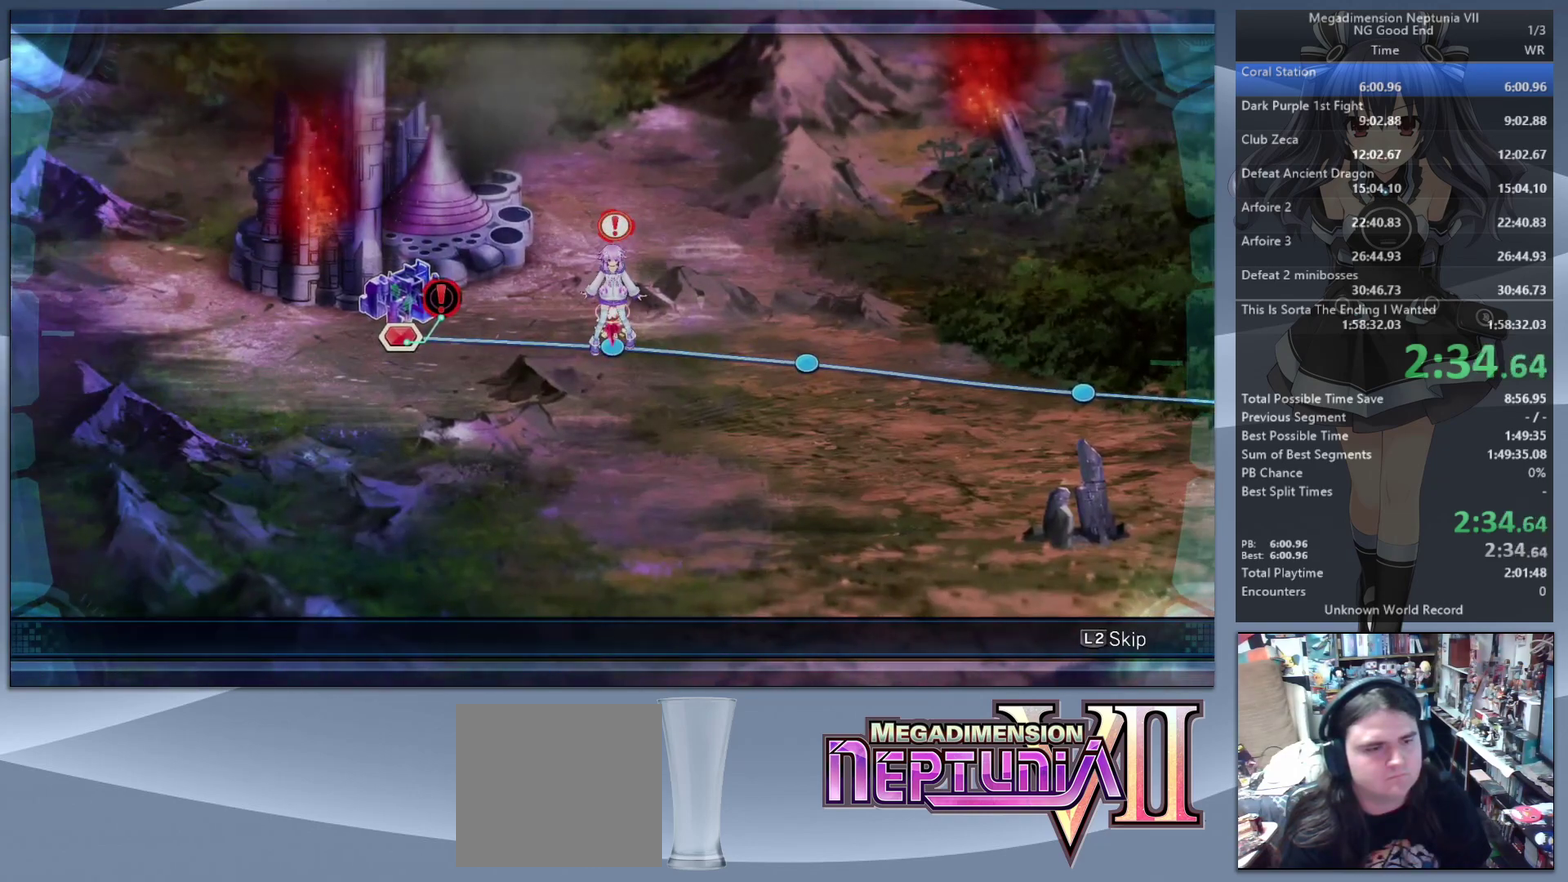
Gameplay with a controller (PlayStation layout); each line is a JSON object with the inputs held at the frame after it. "events" lists button and stick changes between this image and that frame as [ms after this image, input, new state], when the widget could be followed in between. Not read: L3 R3.
{"buttons": ["L2"], "left_stick": "center", "right_stick": "center", "events": []}
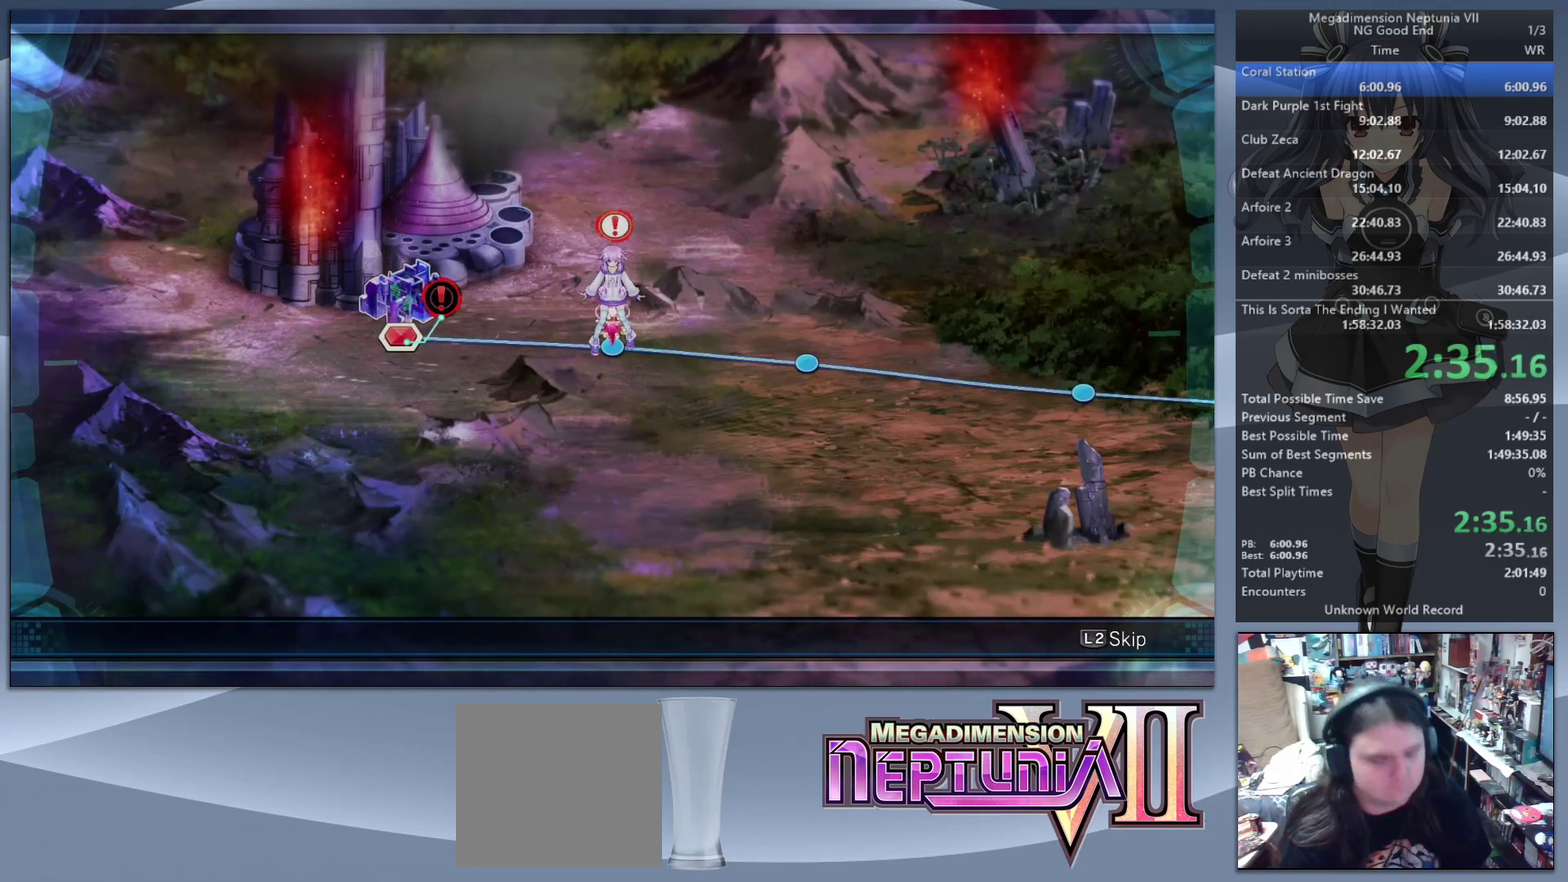
{"buttons": ["L2"], "left_stick": "center", "right_stick": "center", "events": []}
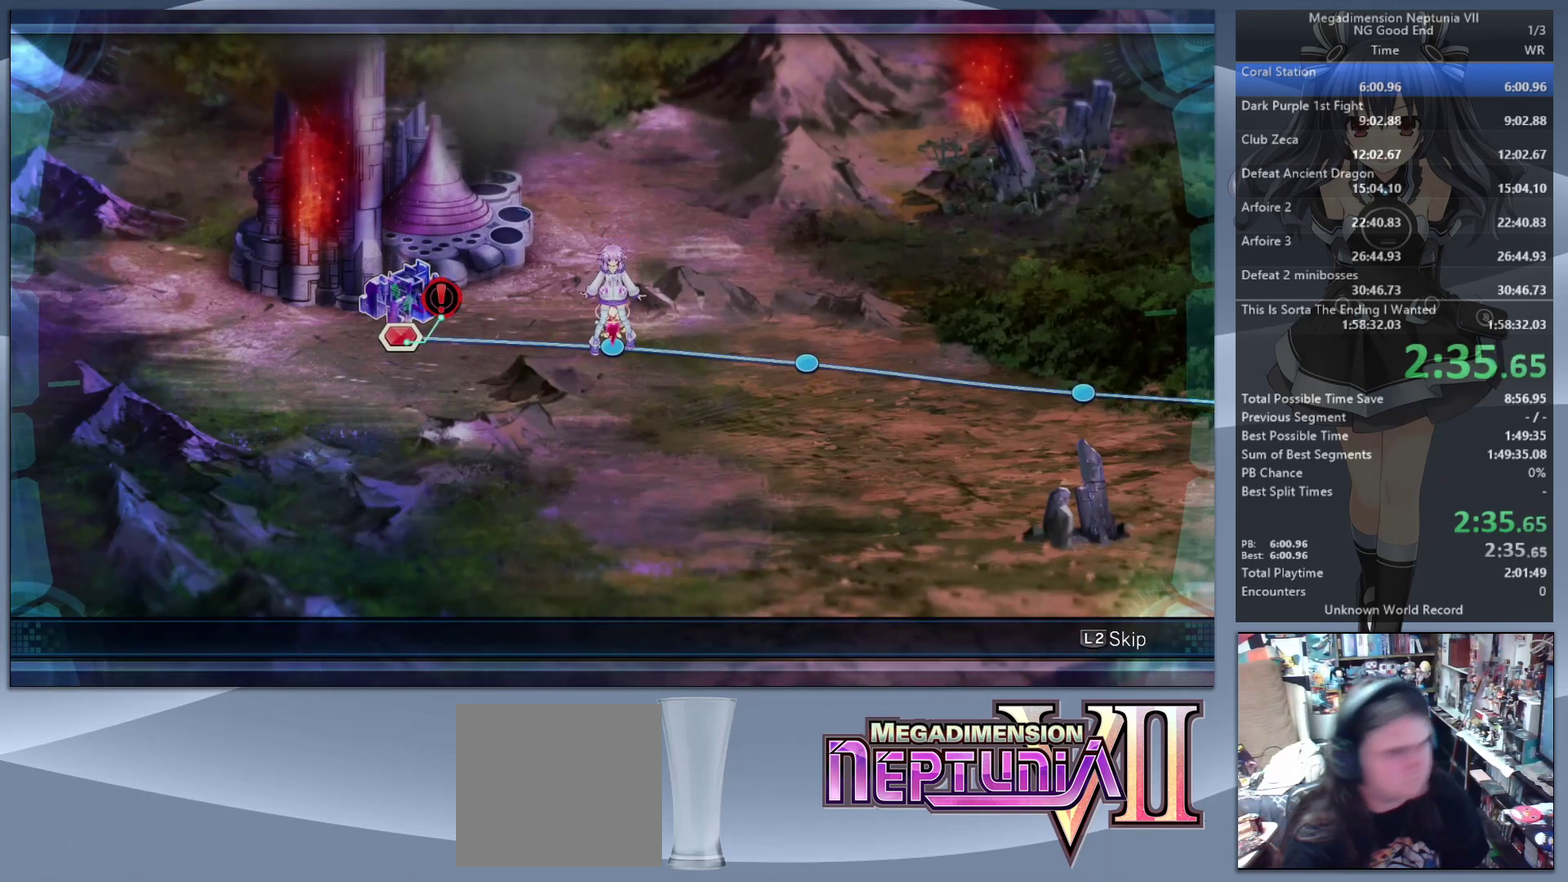
{"buttons": ["L2"], "left_stick": "center", "right_stick": "center", "events": []}
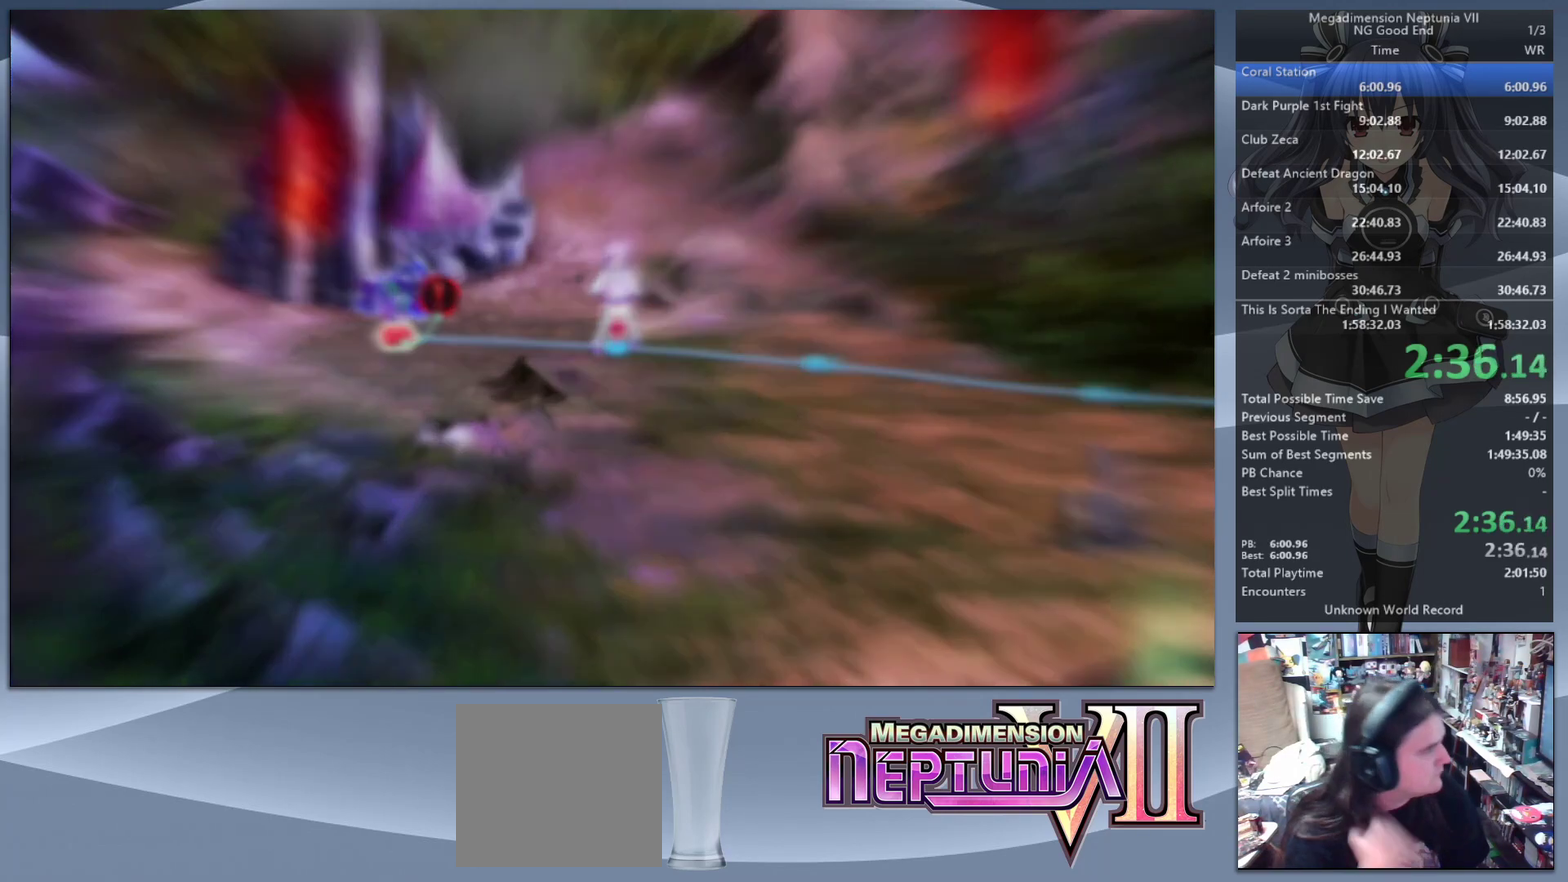
{"buttons": ["L2"], "left_stick": "center", "right_stick": "center", "events": []}
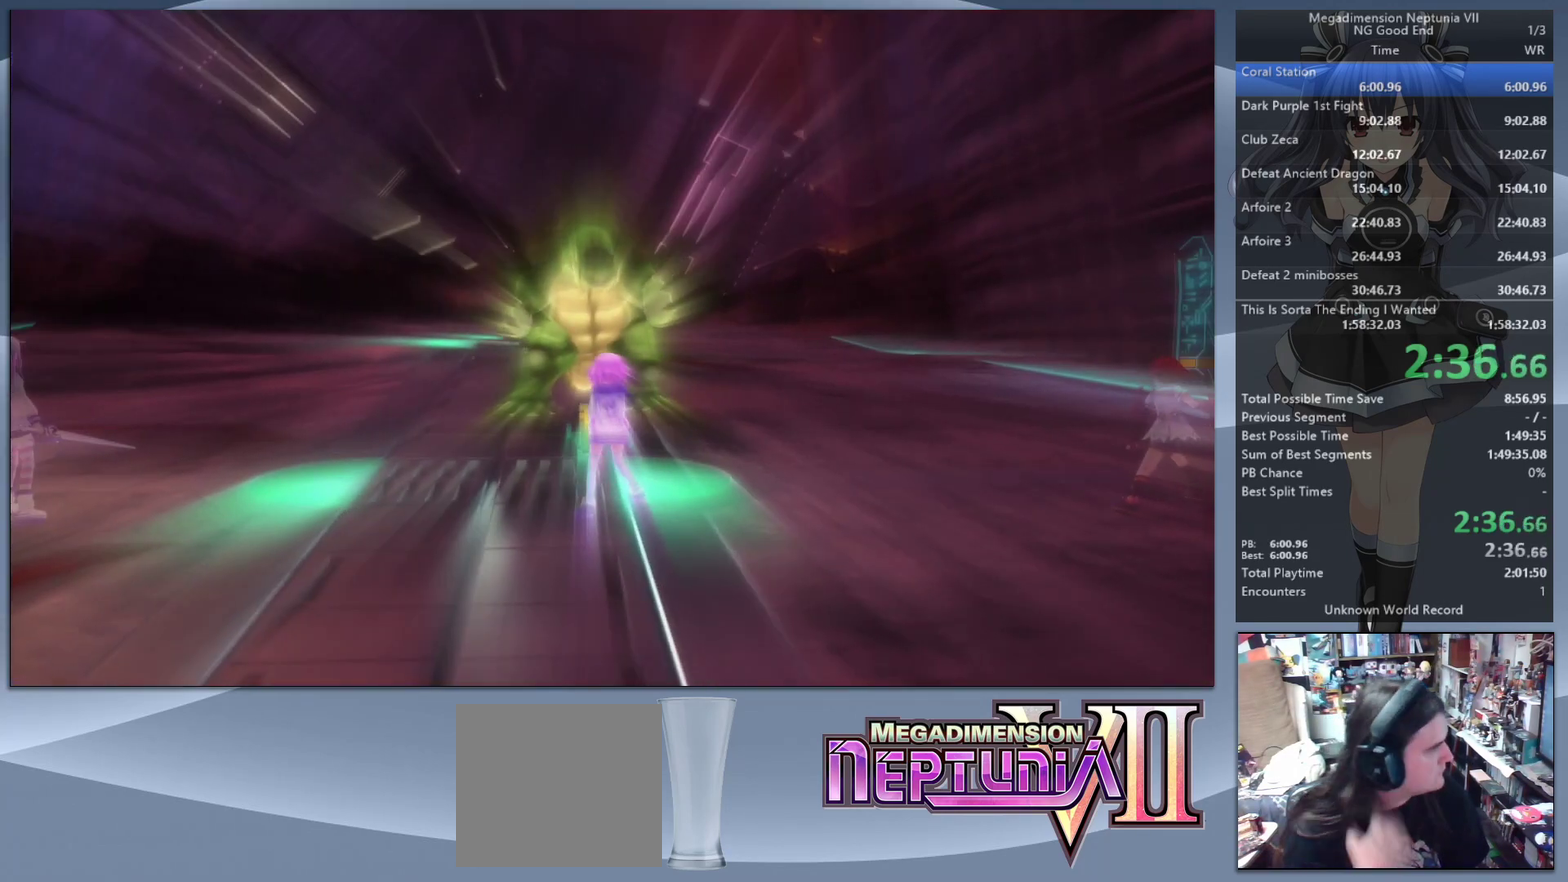
{"buttons": ["L2"], "left_stick": "center", "right_stick": "center", "events": []}
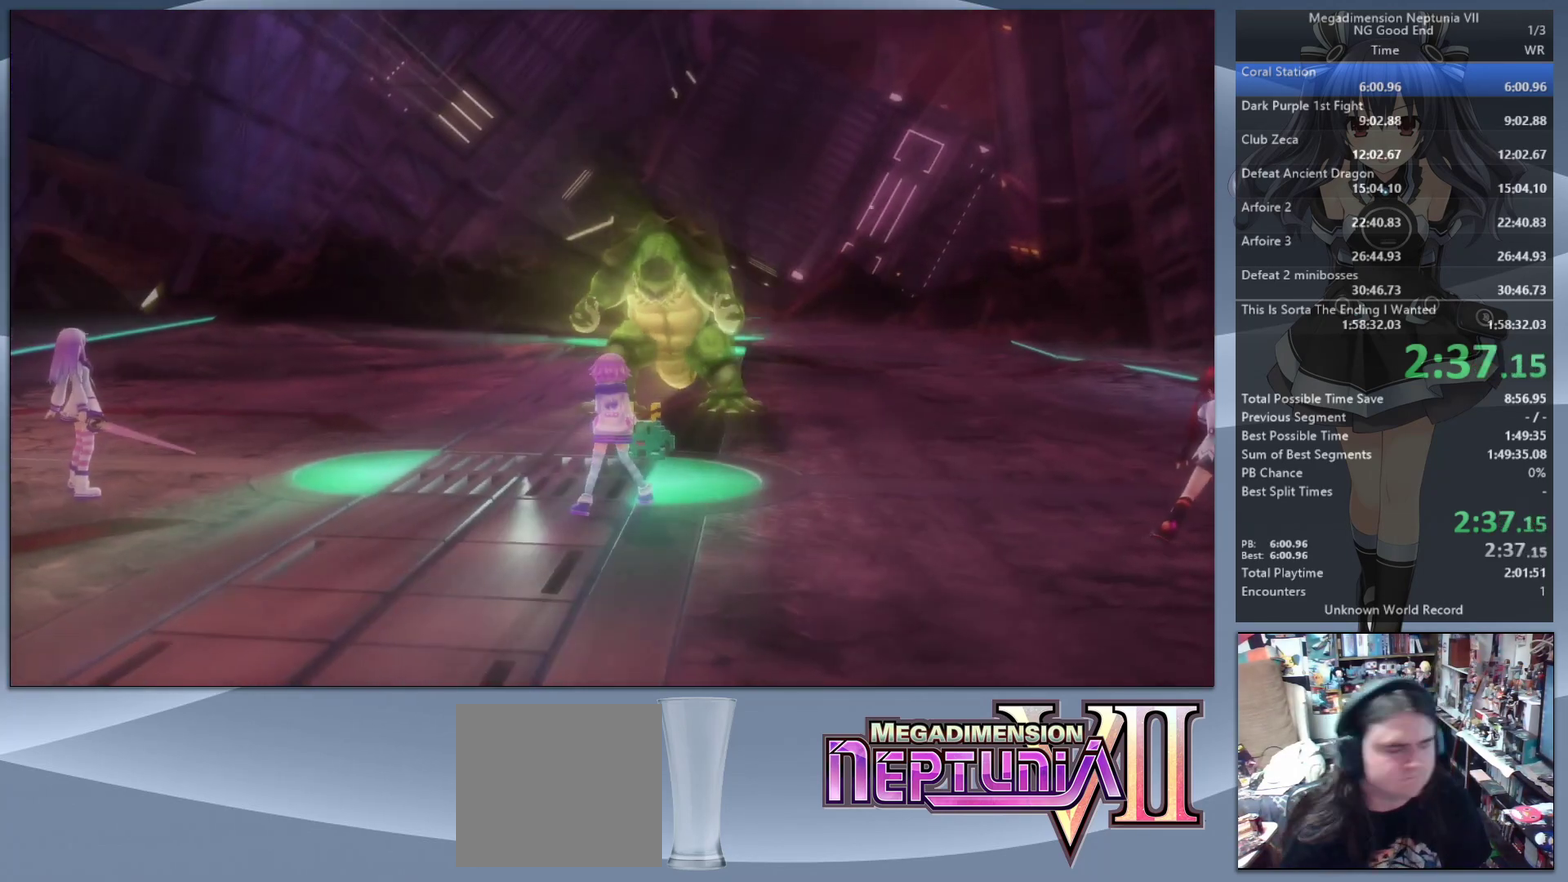
{"buttons": ["L2"], "left_stick": "down-left", "right_stick": "center", "events": [[467, "left_stick", "down-left"]]}
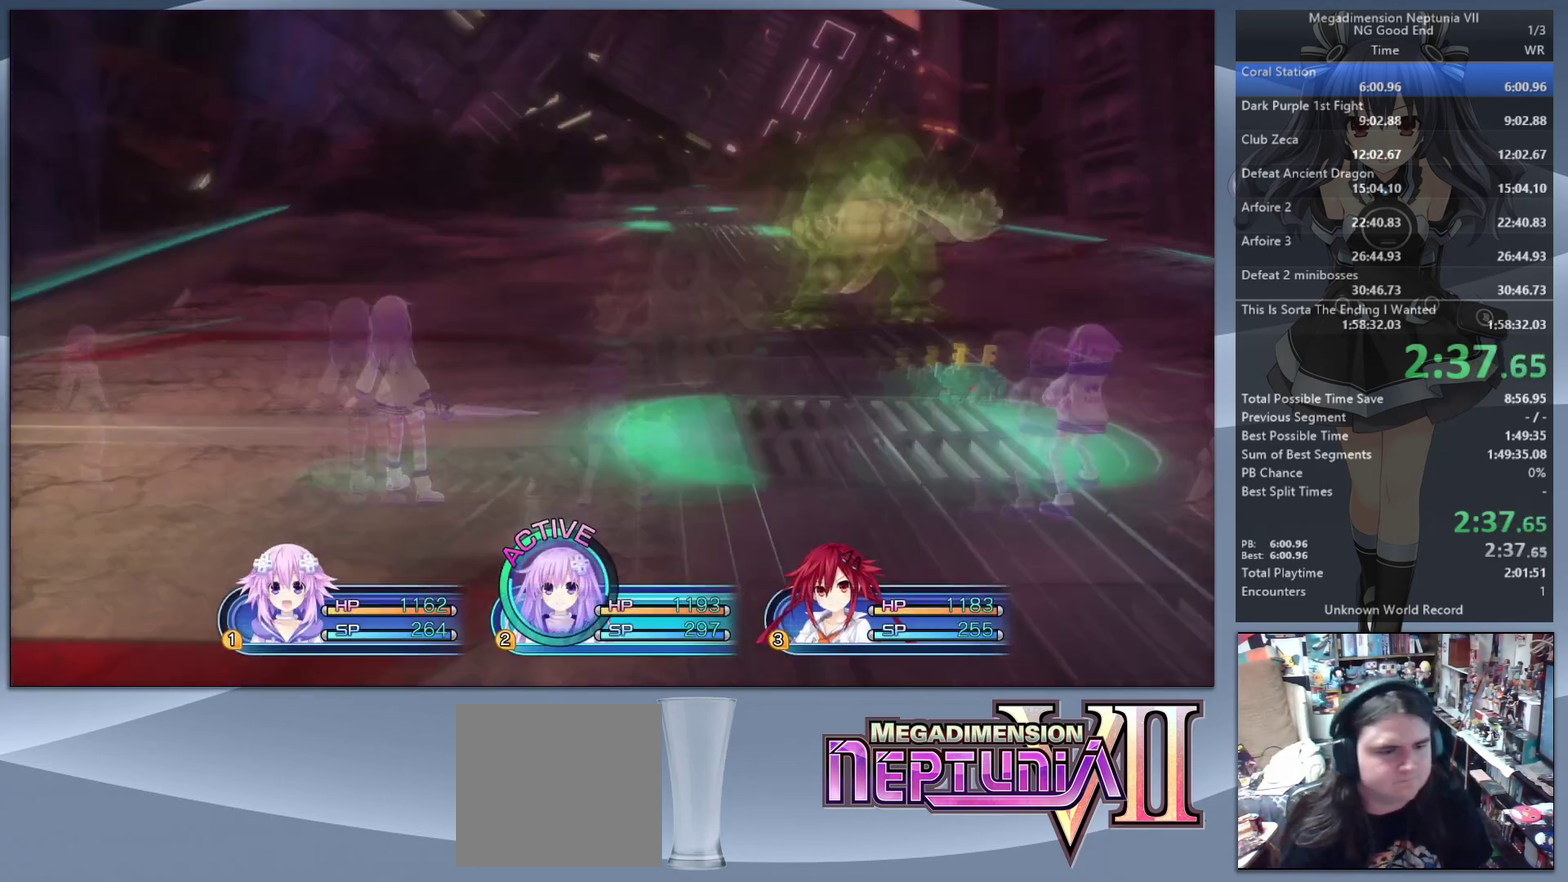
{"buttons": ["L2"], "left_stick": "left", "right_stick": "center", "events": [[367, "left_stick", "left"]]}
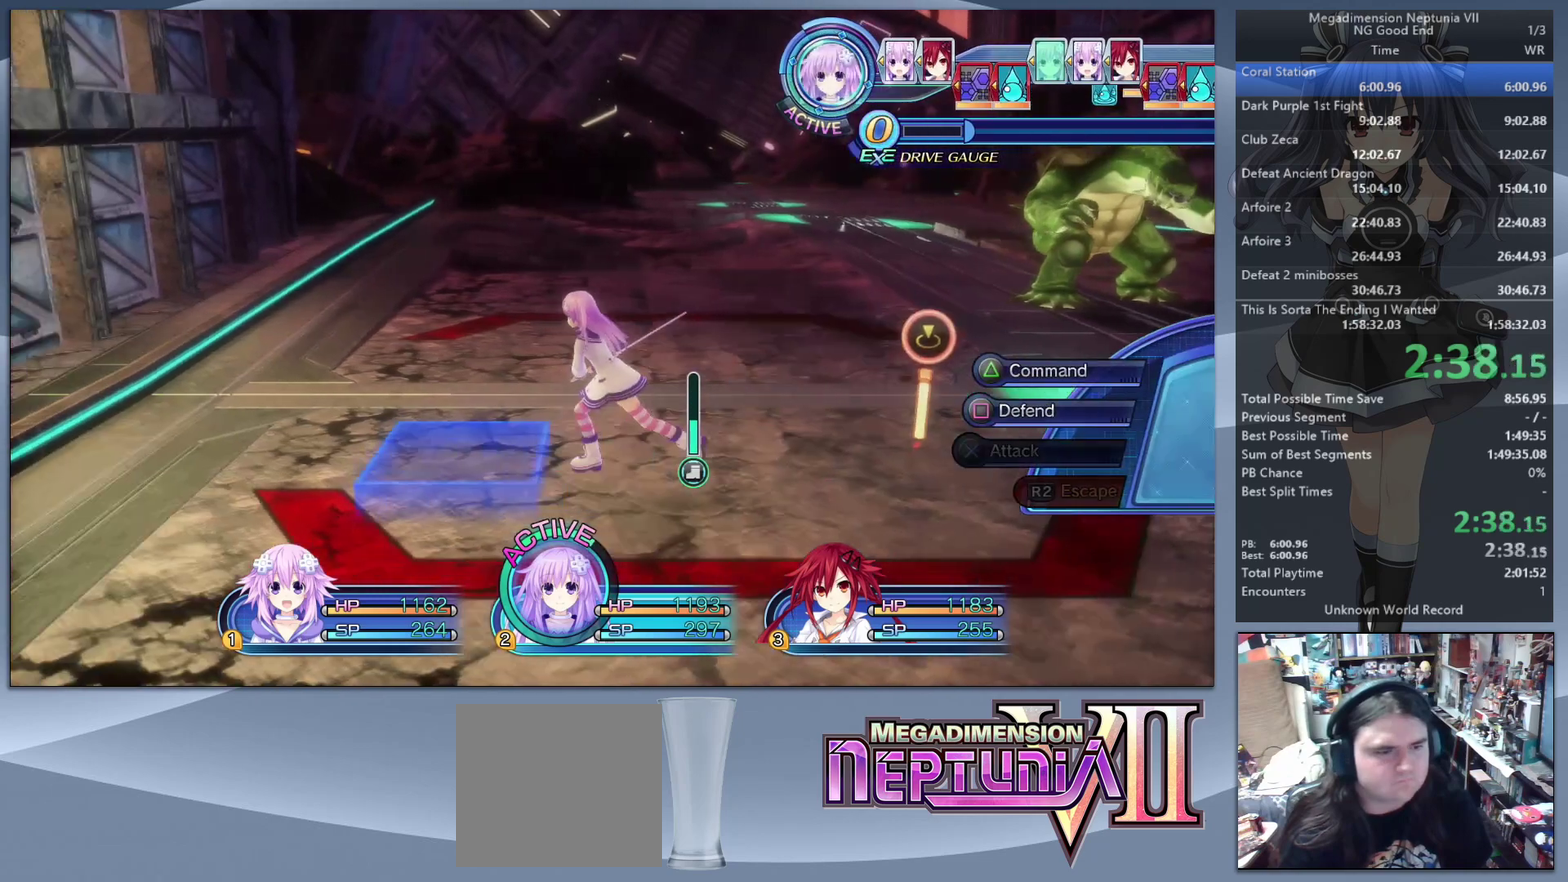
{"buttons": ["L2"], "left_stick": "center", "right_stick": "center", "events": [[233, "R2", "down"], [233, "left_stick", "center"], [333, "CIRCLE", "down"], [333, "R2", "up"], [467, "CIRCLE", "up"]]}
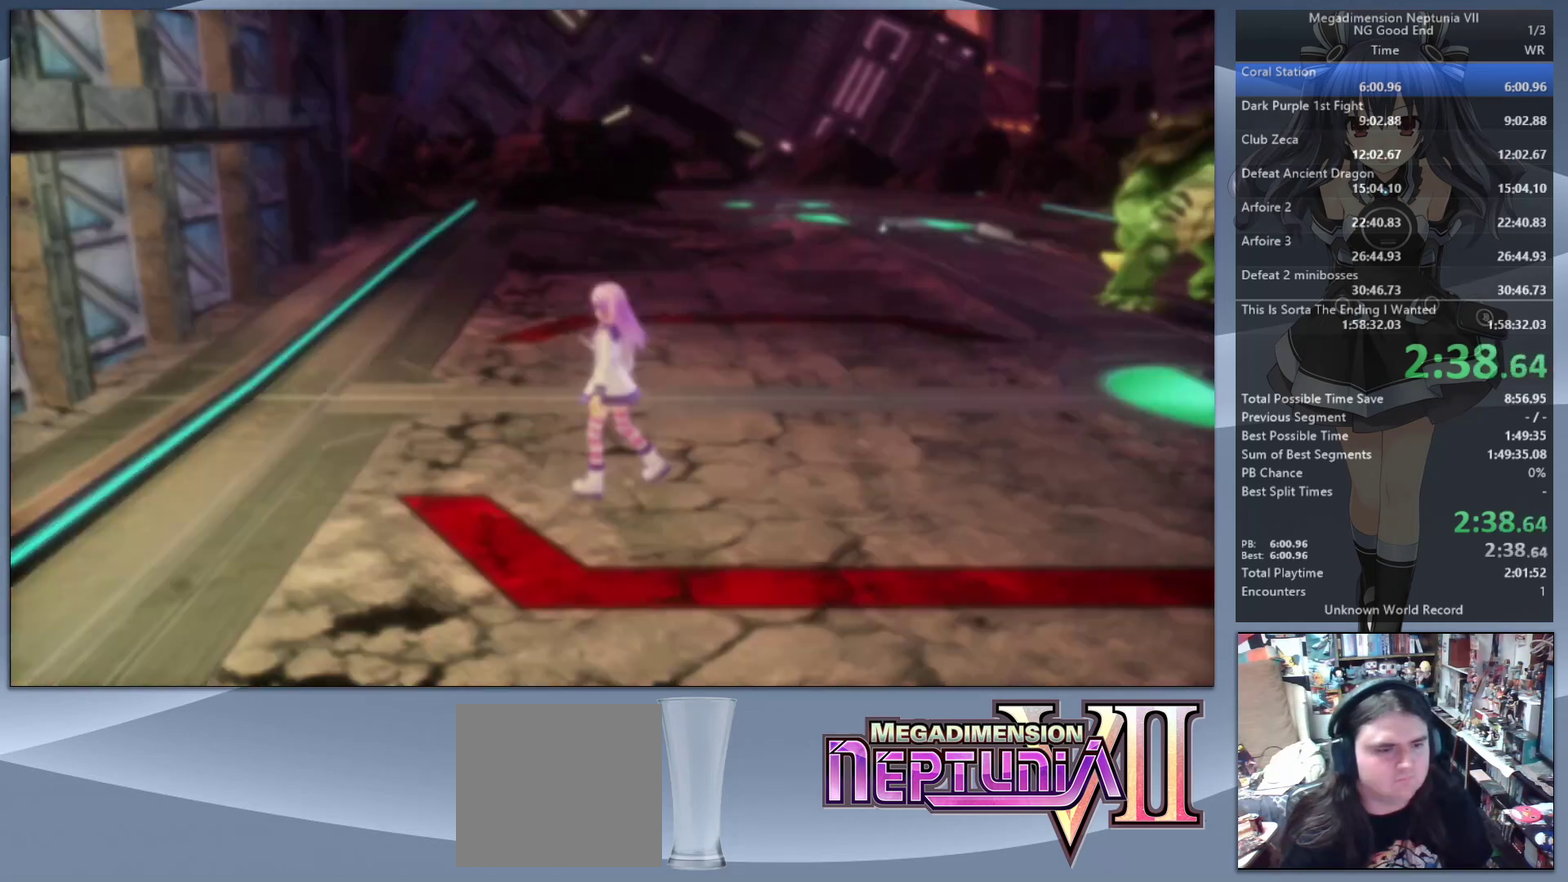
{"buttons": [], "left_stick": "center", "right_stick": "center", "events": [[33, "left_stick", "right"], [267, "left_stick", "center"], [400, "L2", "up"]]}
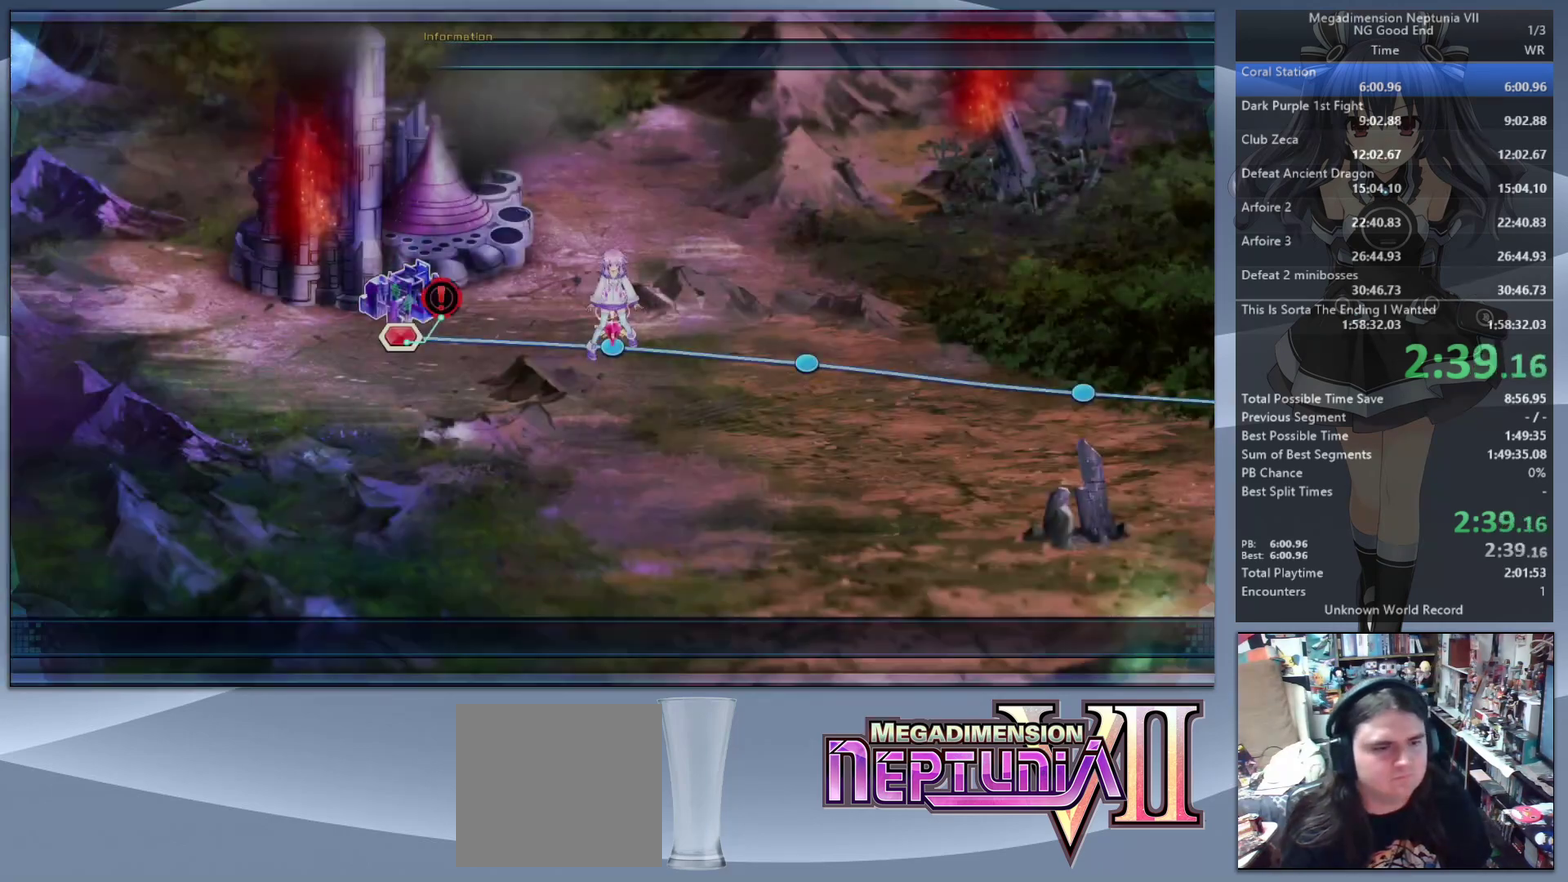
{"buttons": ["L2"], "left_stick": "center", "right_stick": "center", "events": [[67, "DPAD_DOWN", "down"], [167, "DPAD_DOWN", "up"], [267, "L2", "down"], [300, "CROSS", "down"], [467, "CROSS", "up"]]}
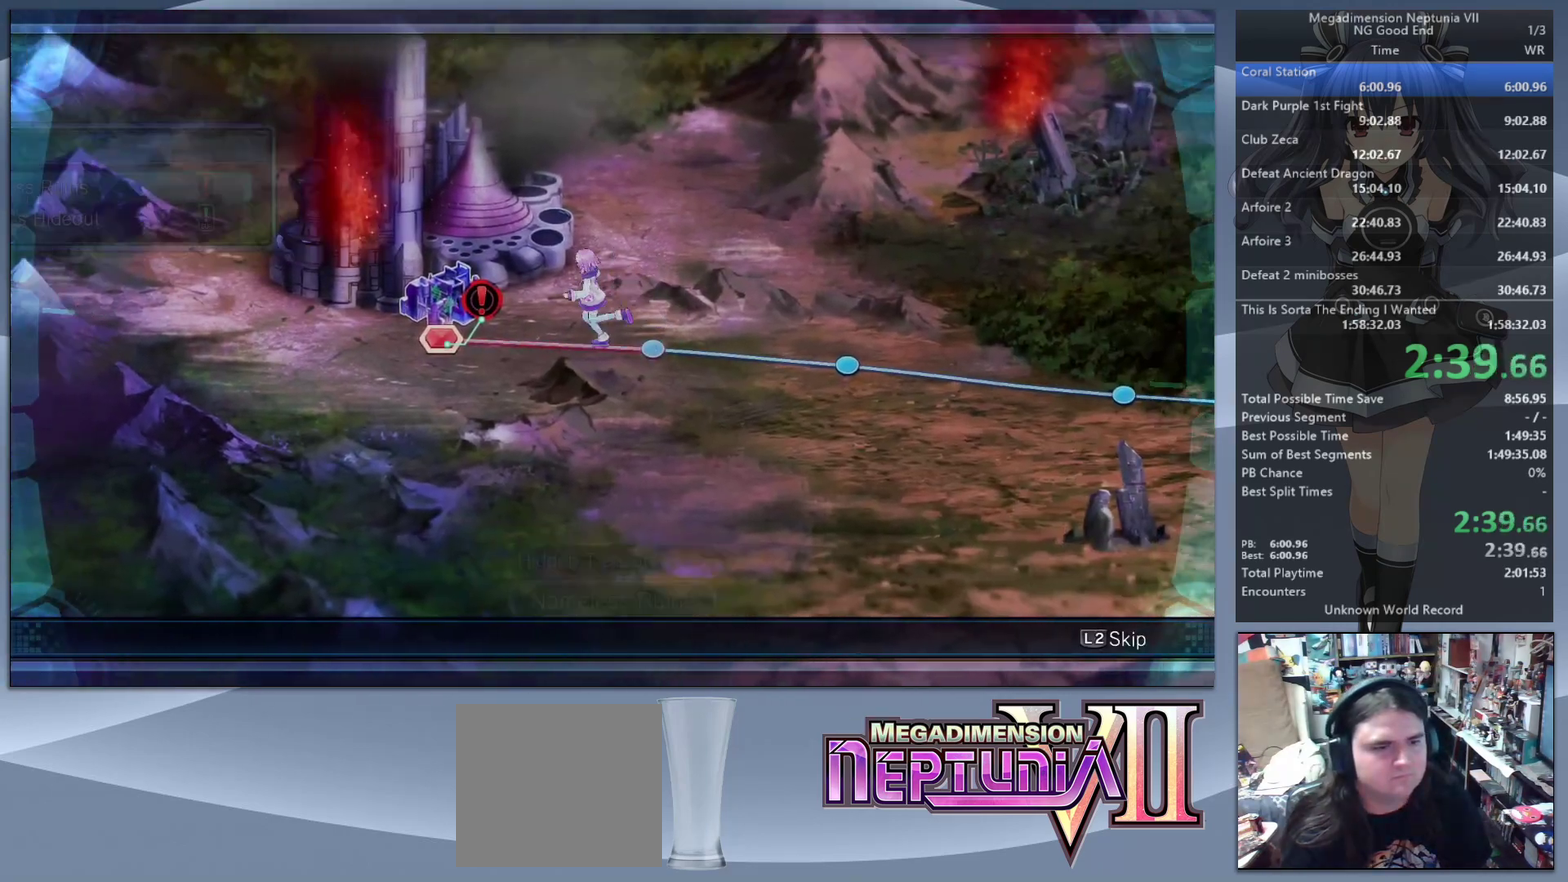
{"buttons": ["L2"], "left_stick": "center", "right_stick": "center", "events": []}
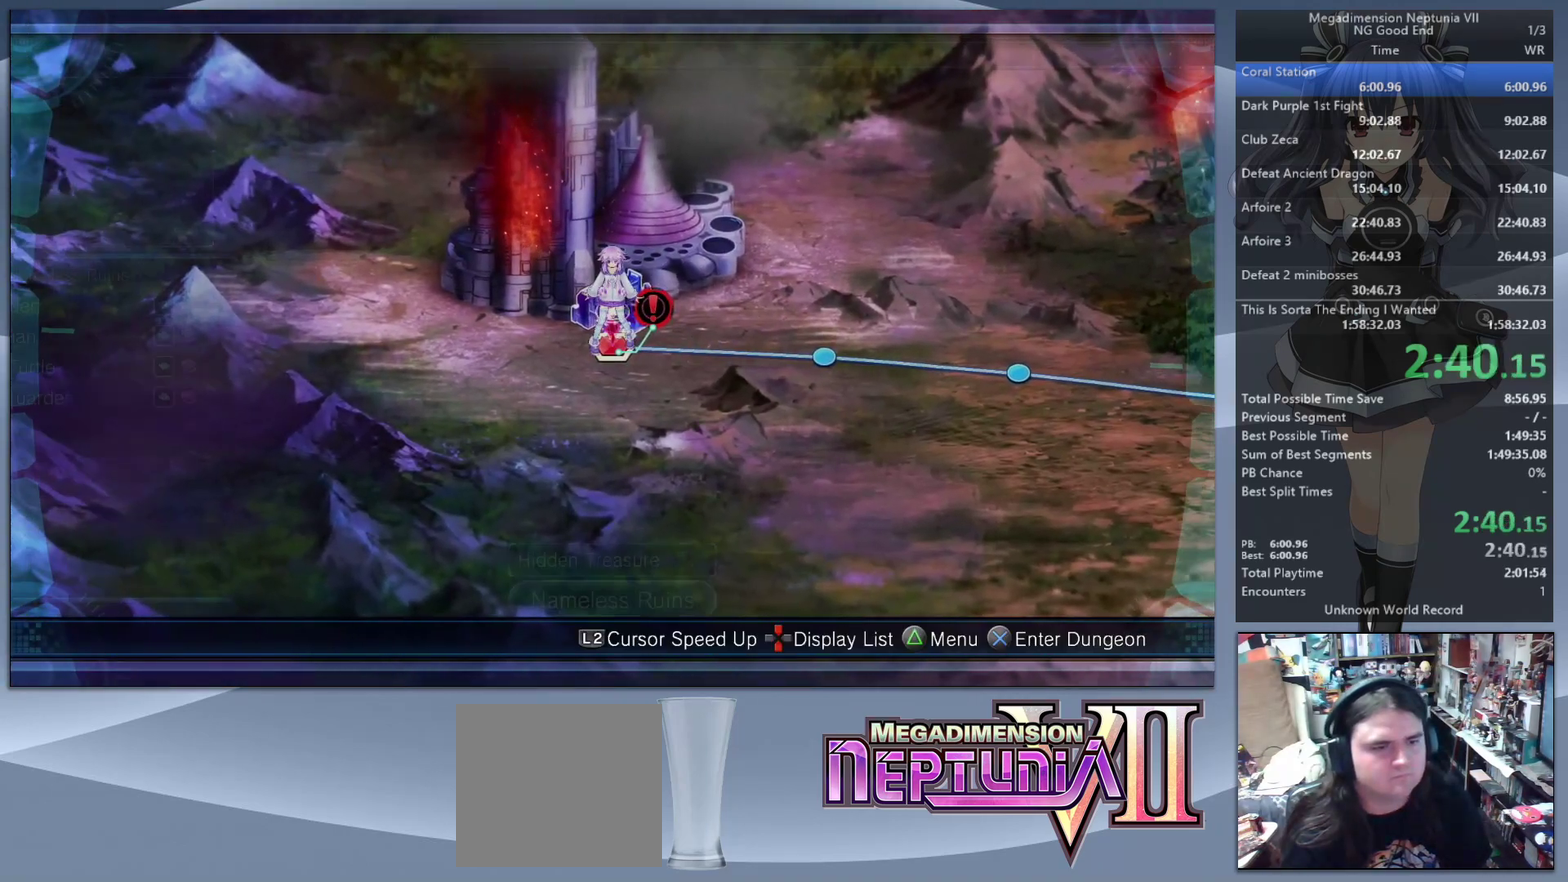
{"buttons": [], "left_stick": "up", "right_stick": "center", "events": [[100, "CROSS", "down"], [333, "L2", "up"], [367, "CROSS", "up"], [400, "left_stick", "up"]]}
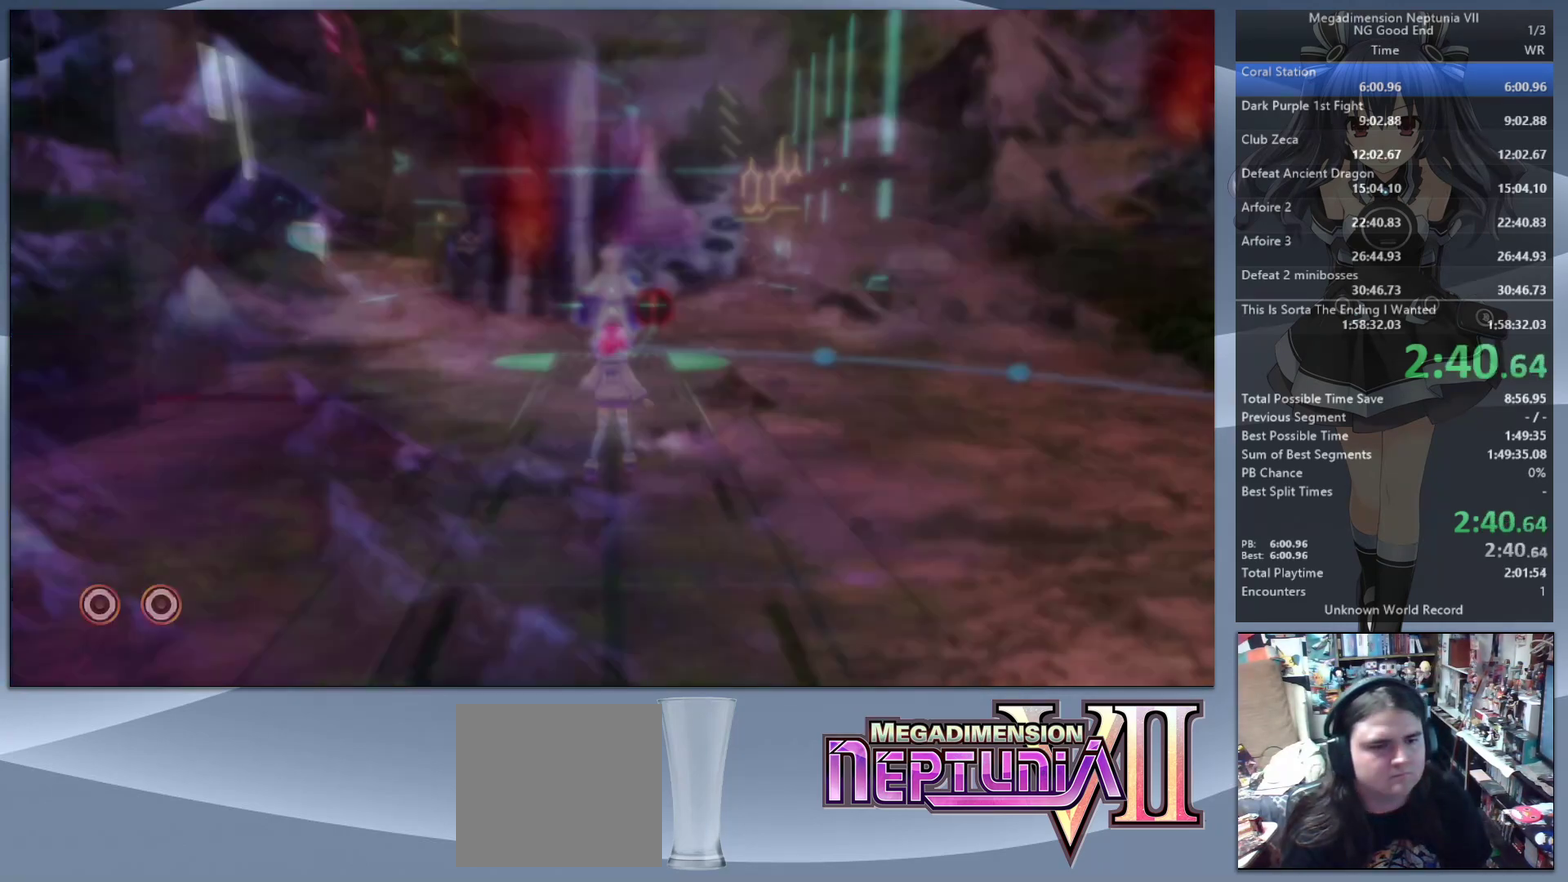
{"buttons": [], "left_stick": "up-right", "right_stick": "center", "events": [[33, "left_stick", "up-right"], [200, "right_stick", "up"], [300, "right_stick", "center"]]}
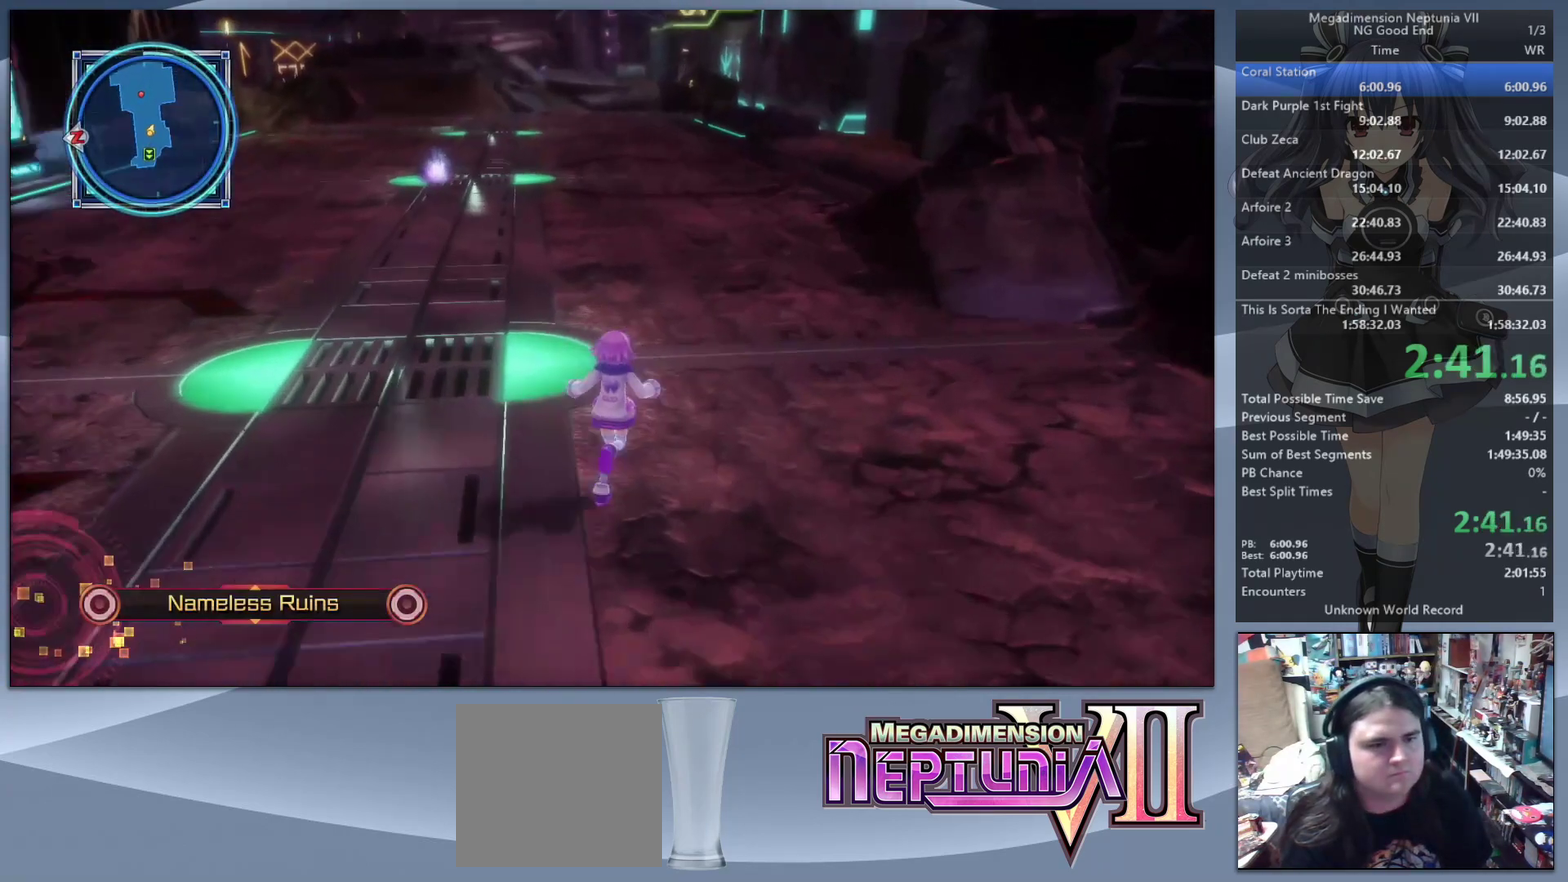
{"buttons": [], "left_stick": "up", "right_stick": "left", "events": [[133, "left_stick", "up"], [467, "right_stick", "left"]]}
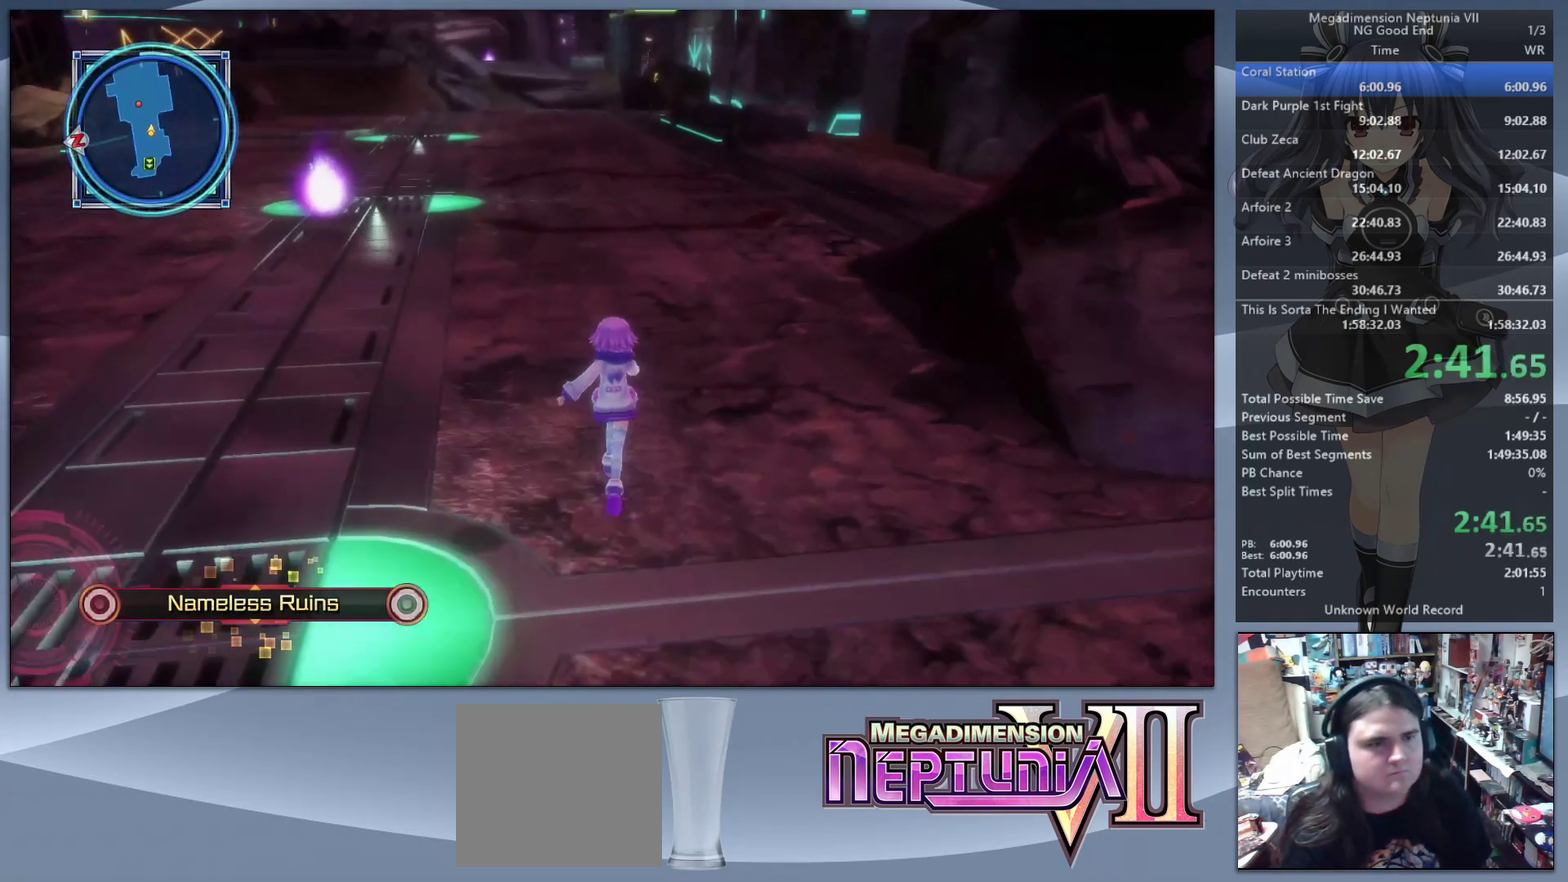
{"buttons": [], "left_stick": "up", "right_stick": "center", "events": [[33, "right_stick", "center"], [200, "CIRCLE", "down"], [300, "CIRCLE", "up"], [400, "CIRCLE", "down"], [500, "CIRCLE", "up"]]}
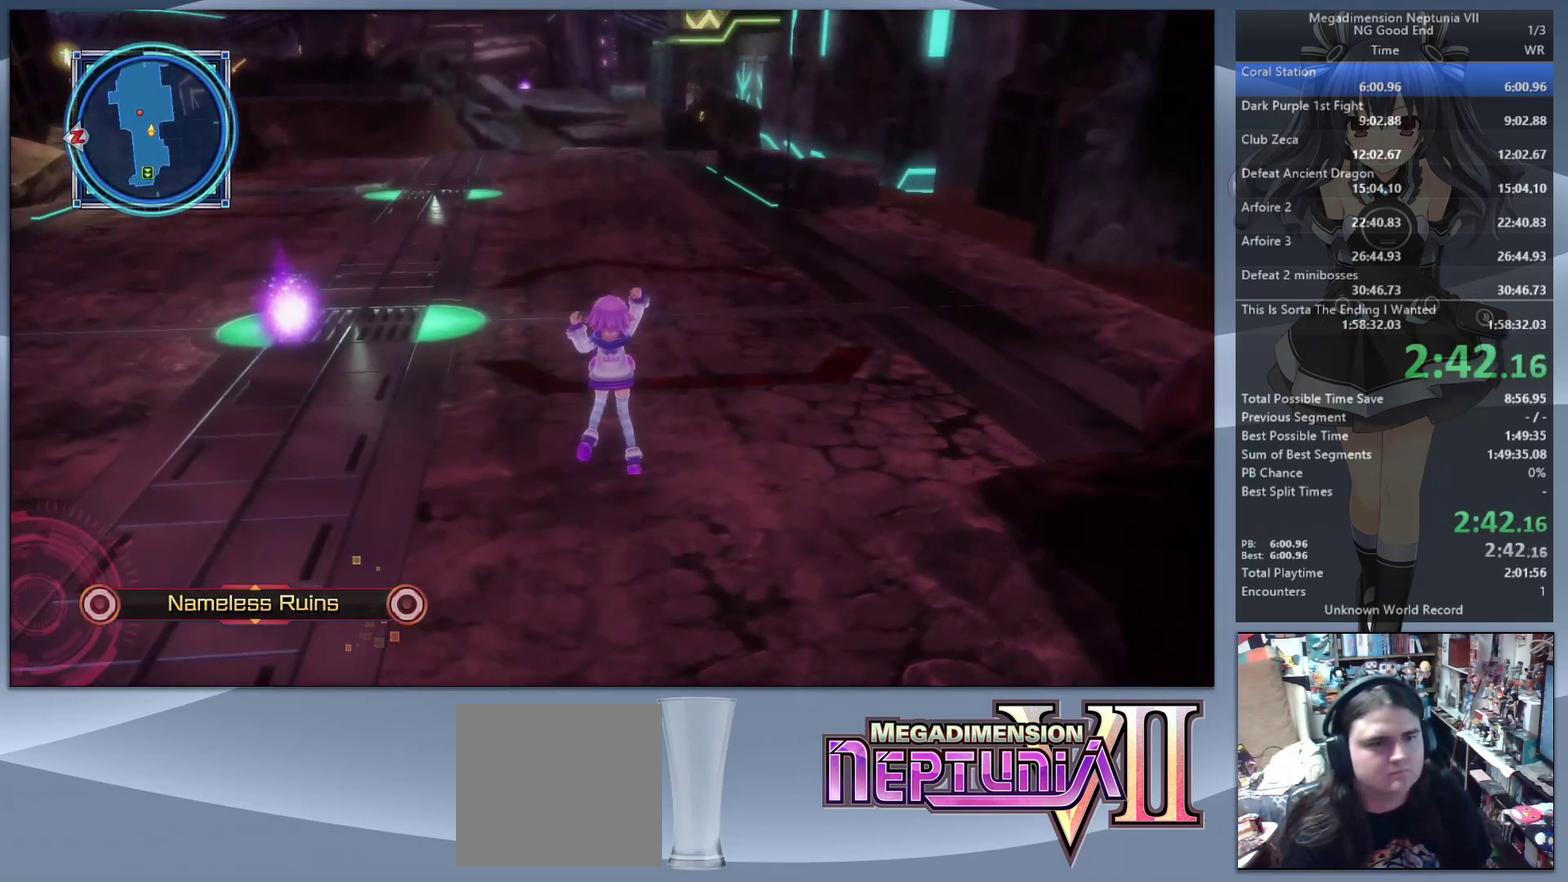
{"buttons": [], "left_stick": "up", "right_stick": "center", "events": [[300, "CIRCLE", "down"], [367, "CIRCLE", "up"], [433, "CIRCLE", "down"], [500, "CIRCLE", "up"]]}
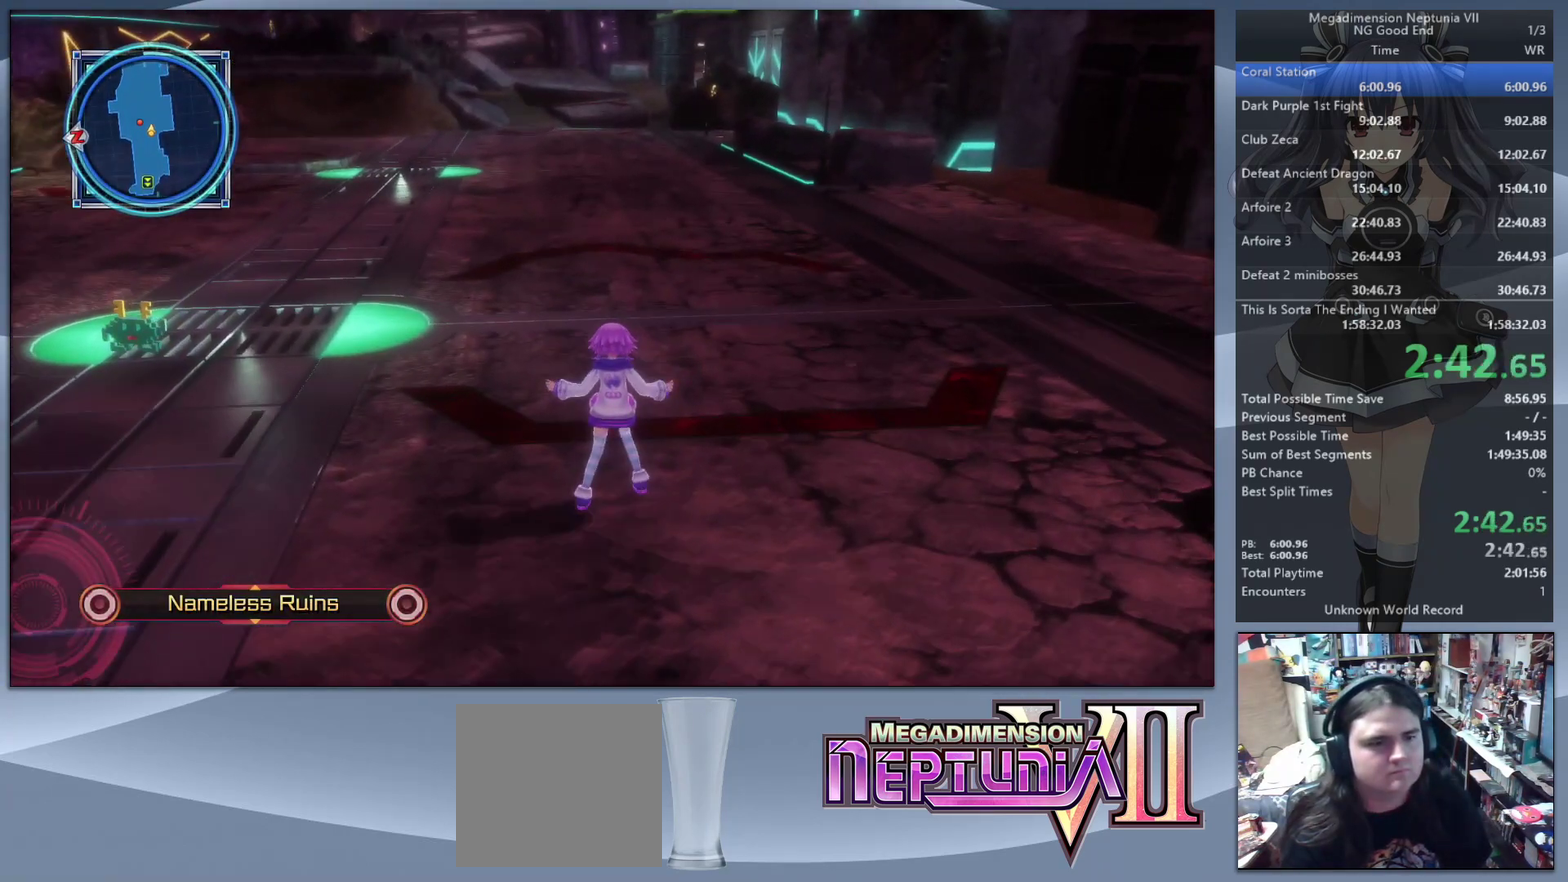
{"buttons": [], "left_stick": "up", "right_stick": "center", "events": [[100, "CIRCLE", "down"], [167, "CIRCLE", "up"], [233, "CIRCLE", "down"], [300, "CIRCLE", "up"]]}
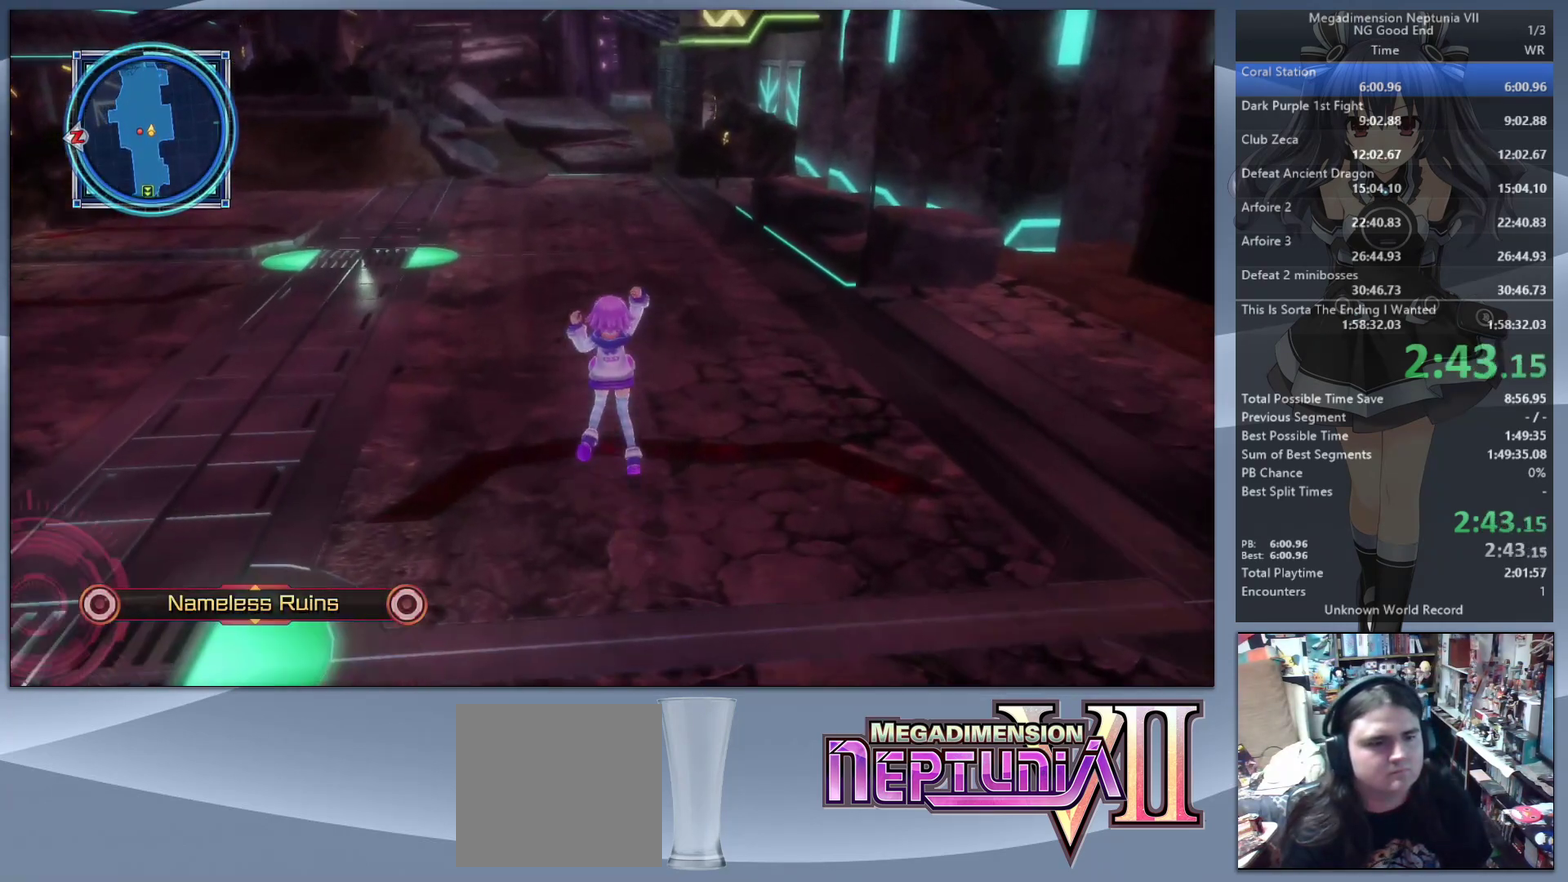
{"buttons": [], "left_stick": "up", "right_stick": "center", "events": []}
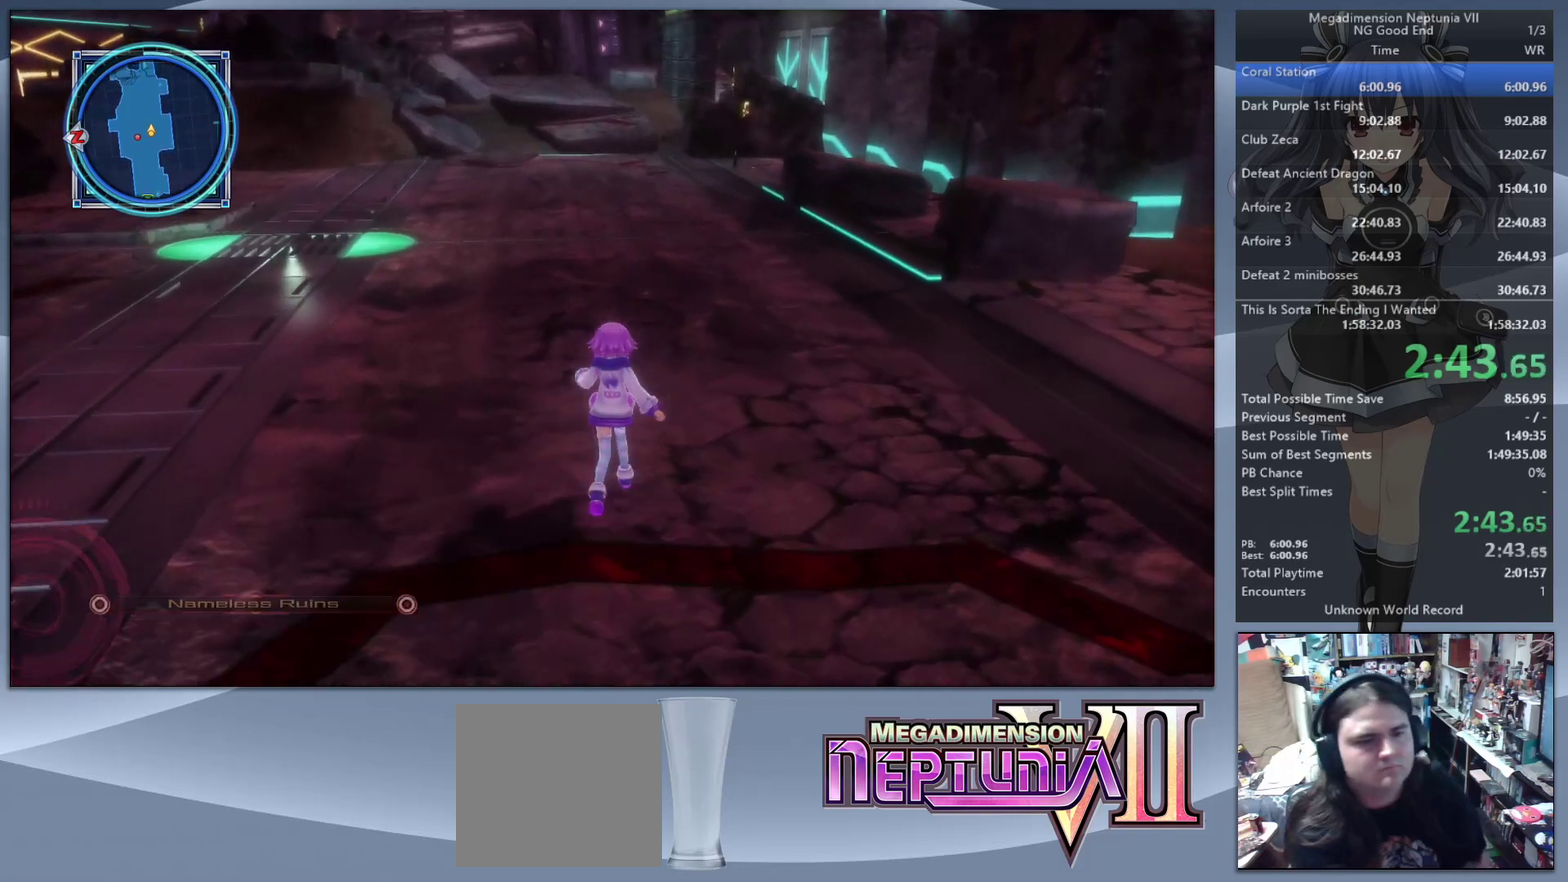
{"buttons": [], "left_stick": "up", "right_stick": "center", "events": []}
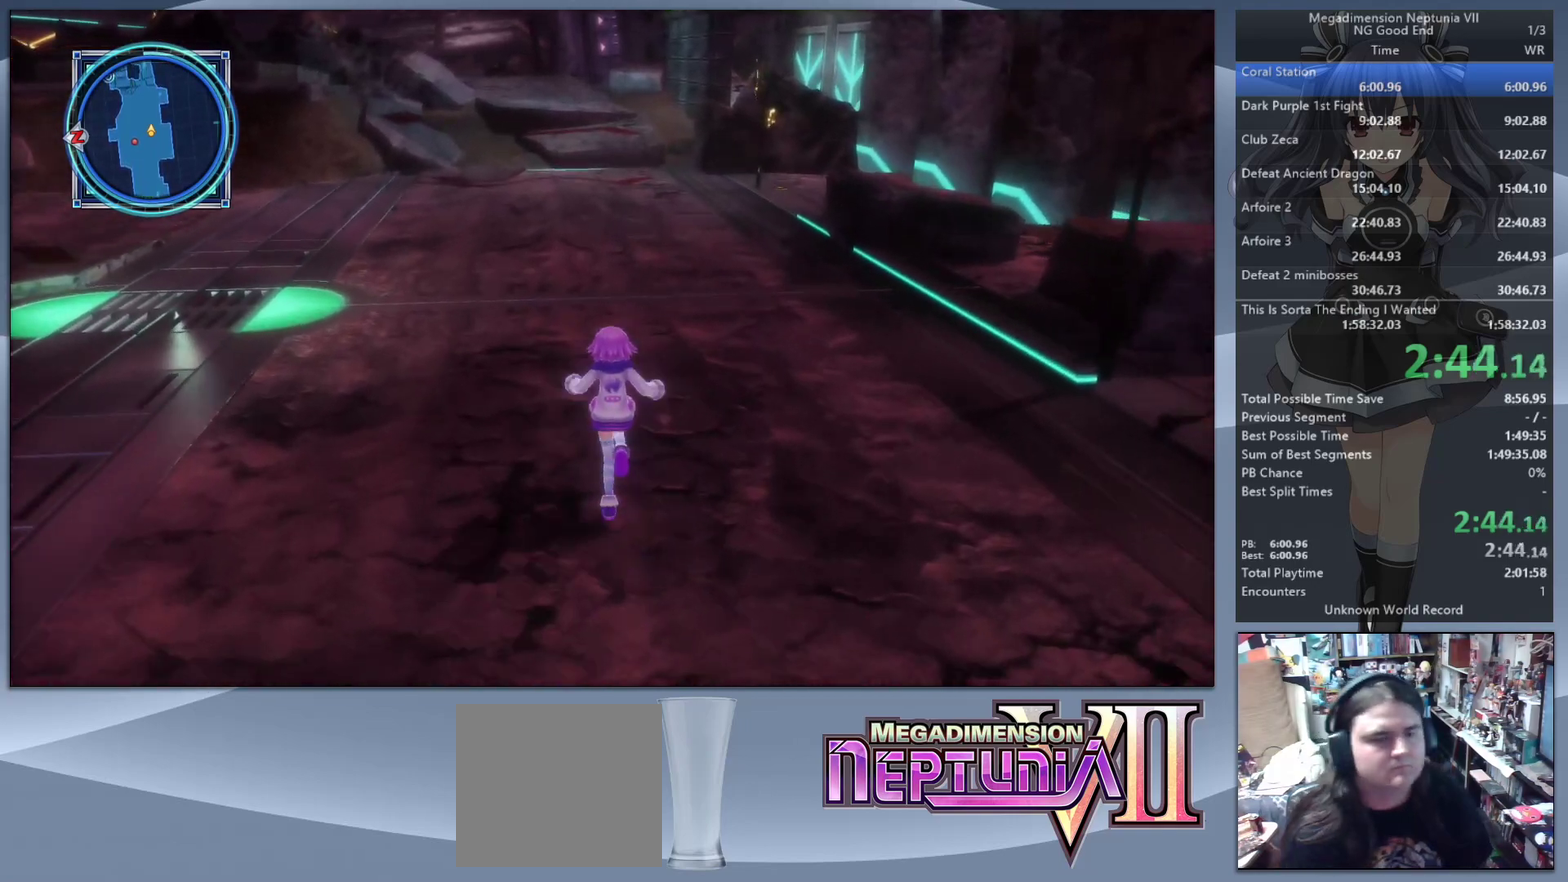
{"buttons": ["CIRCLE"], "left_stick": "up", "right_stick": "center"}
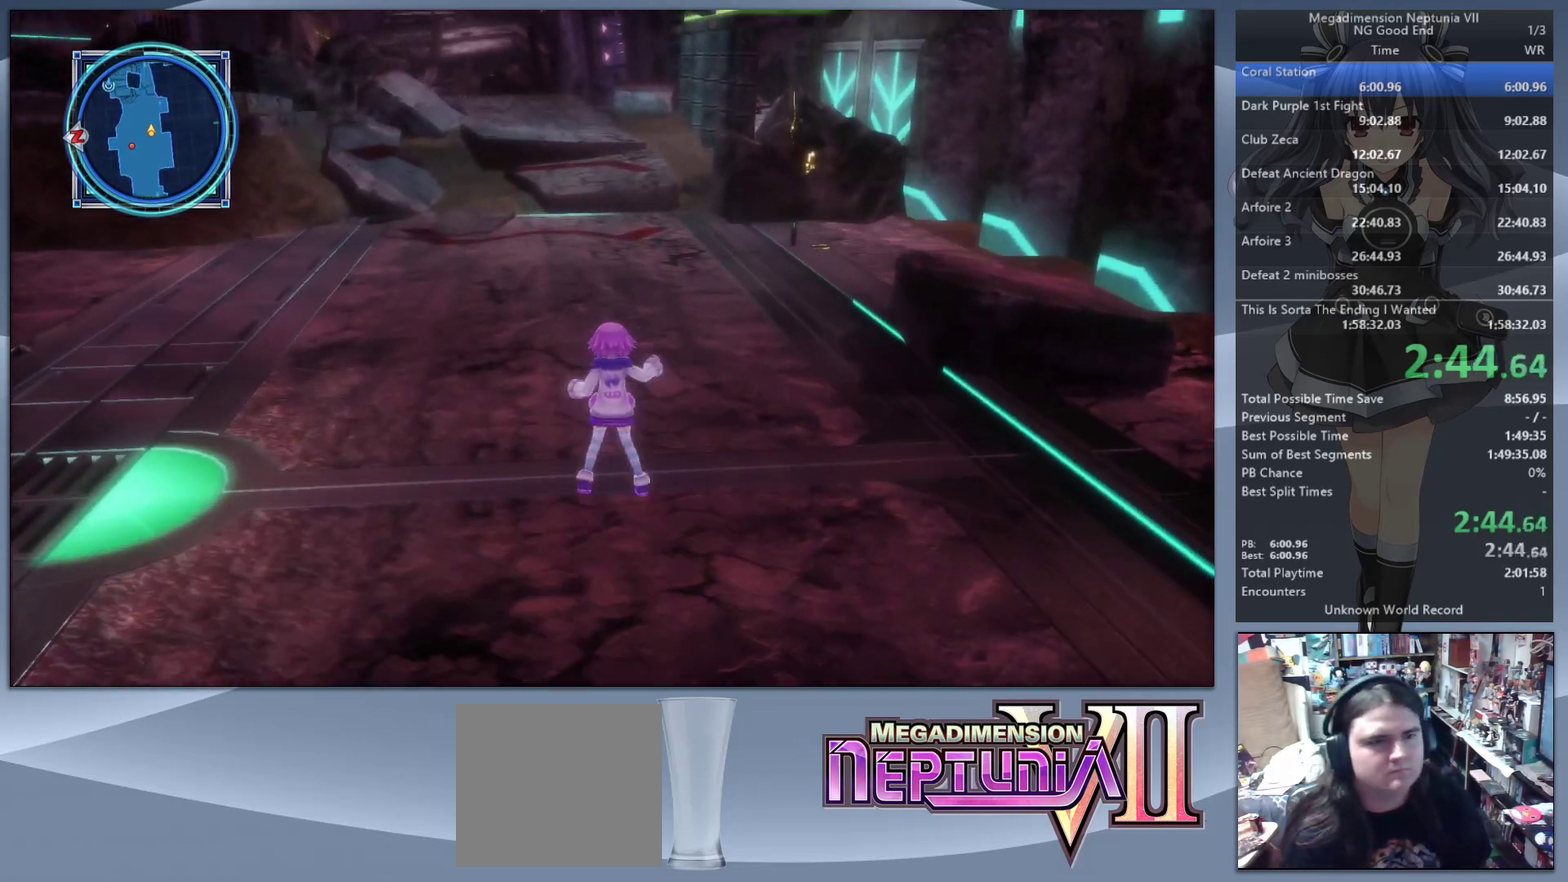
{"buttons": [], "left_stick": "up", "right_stick": "center"}
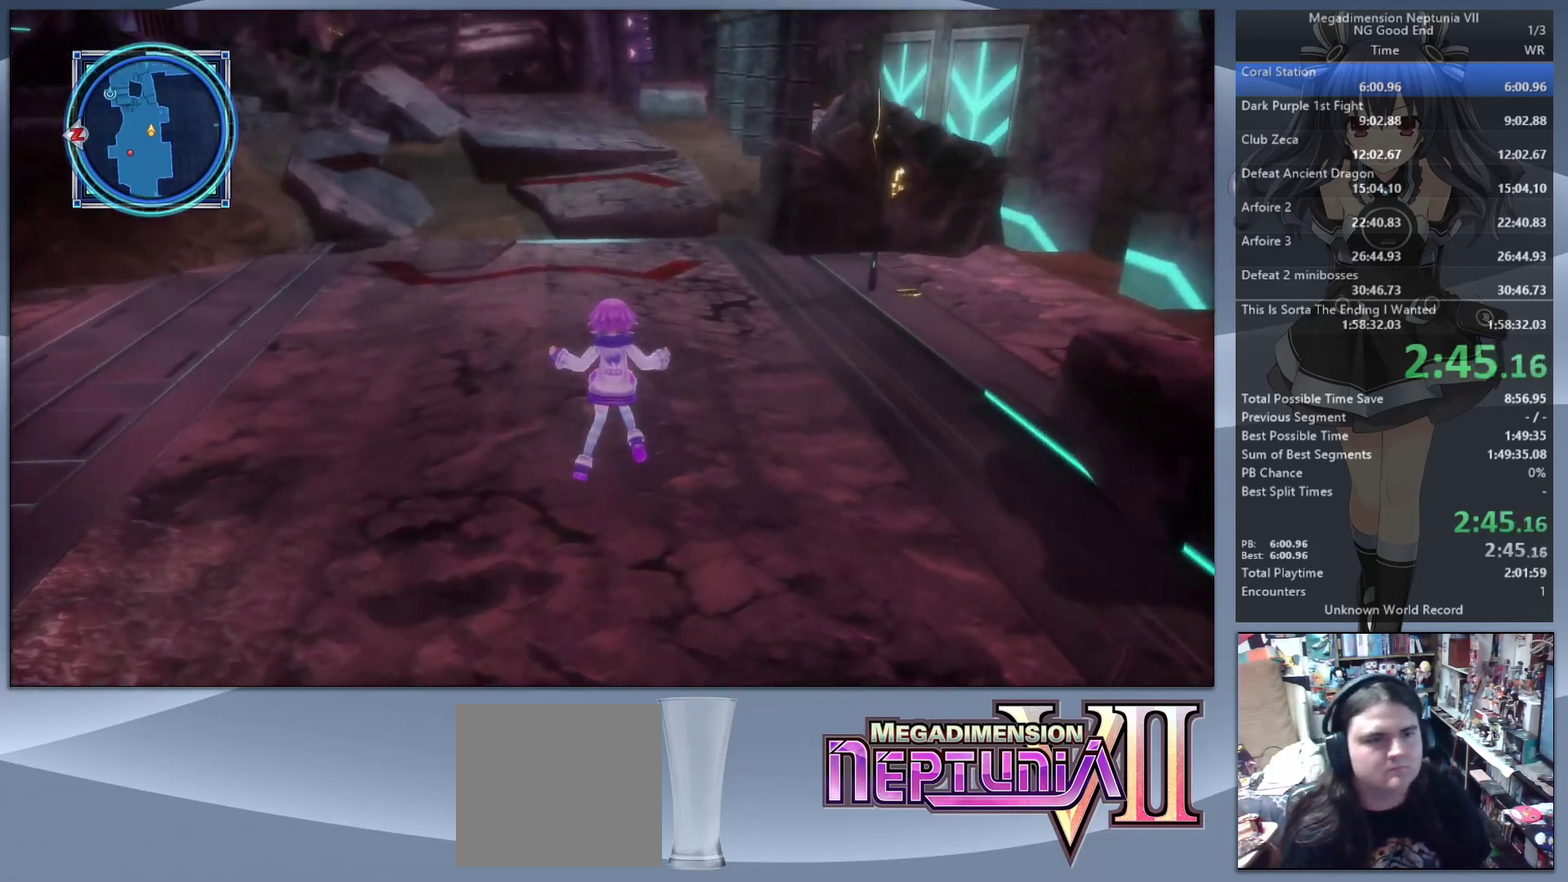
{"buttons": [], "left_stick": "up", "right_stick": "center", "events": []}
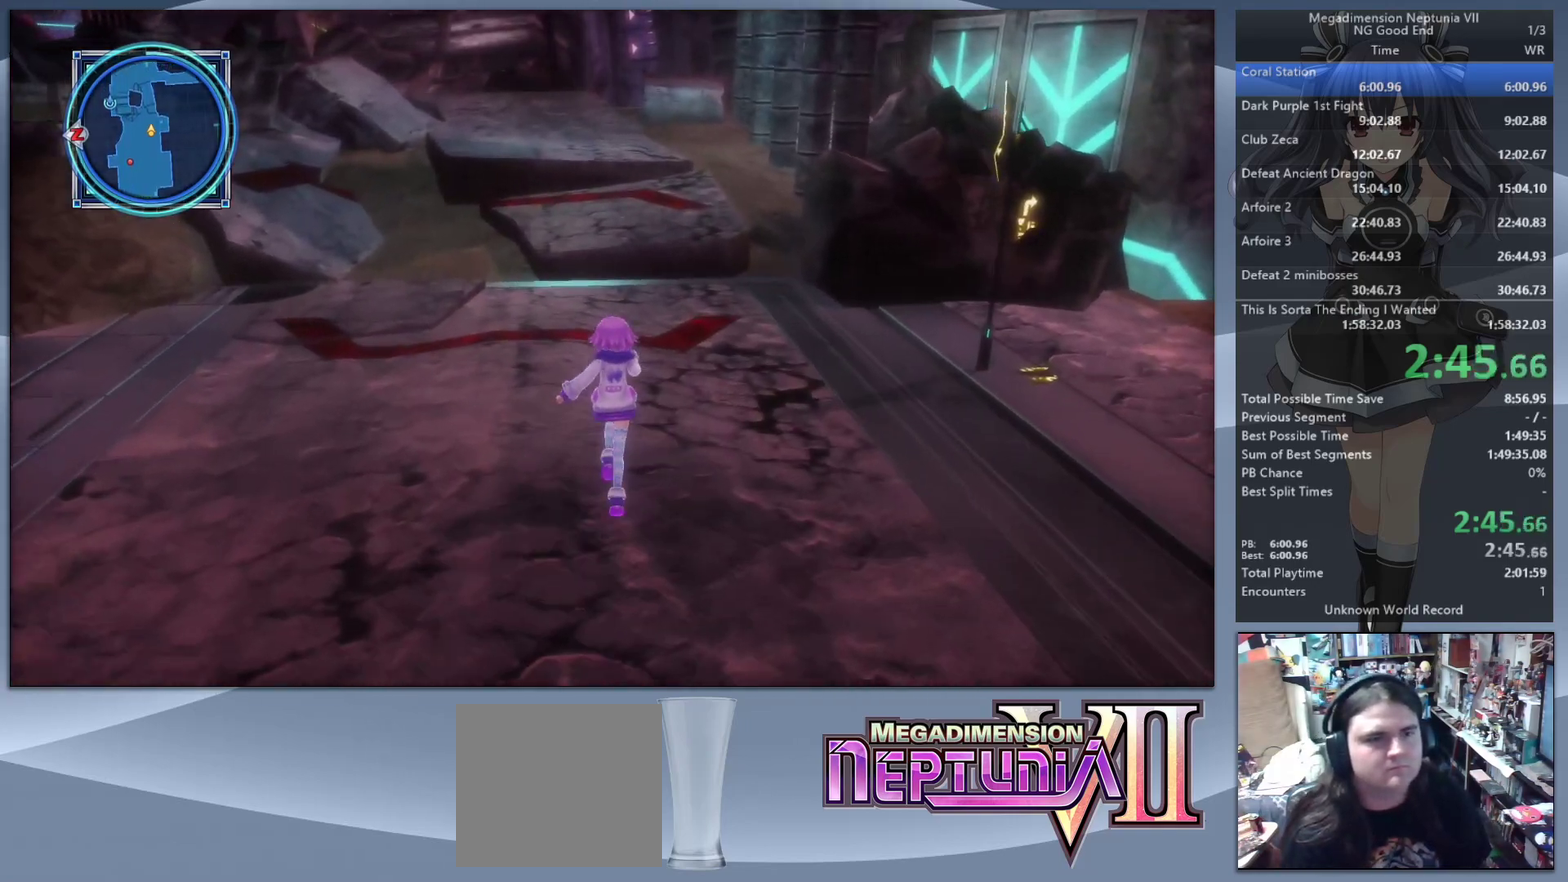
{"buttons": ["CIRCLE"], "left_stick": "up", "right_stick": "center", "events": [[333, "CIRCLE", "down"], [433, "CIRCLE", "up"], [500, "CIRCLE", "down"]]}
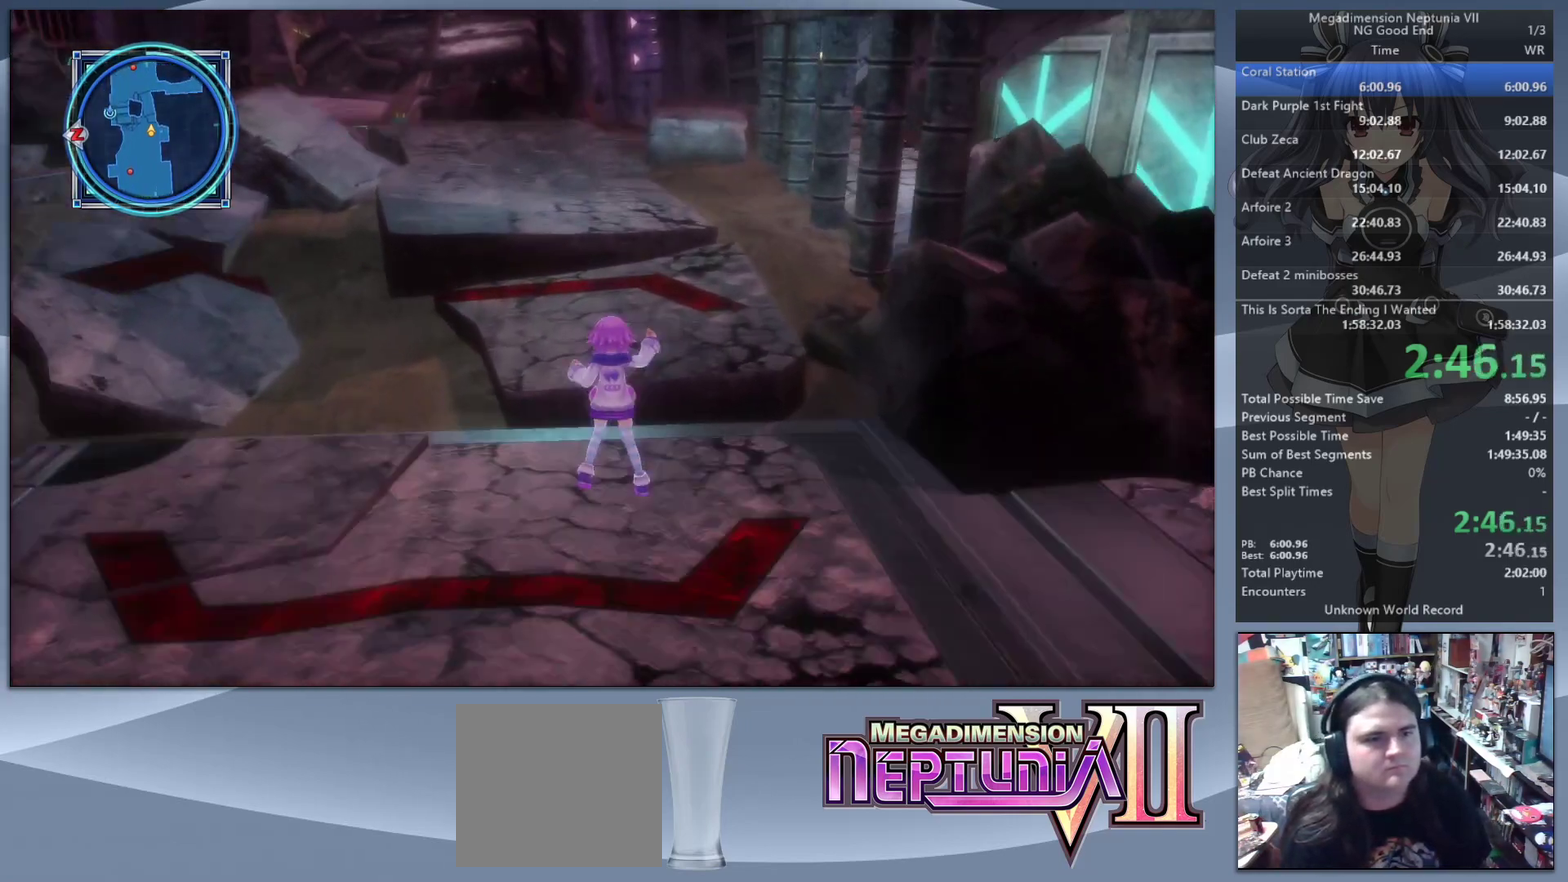
{"buttons": ["CIRCLE"], "left_stick": "up-right", "right_stick": "center", "events": [[100, "CIRCLE", "up"], [200, "CIRCLE", "down"], [267, "CIRCLE", "up"], [333, "left_stick", "up-right"], [500, "CIRCLE", "down"]]}
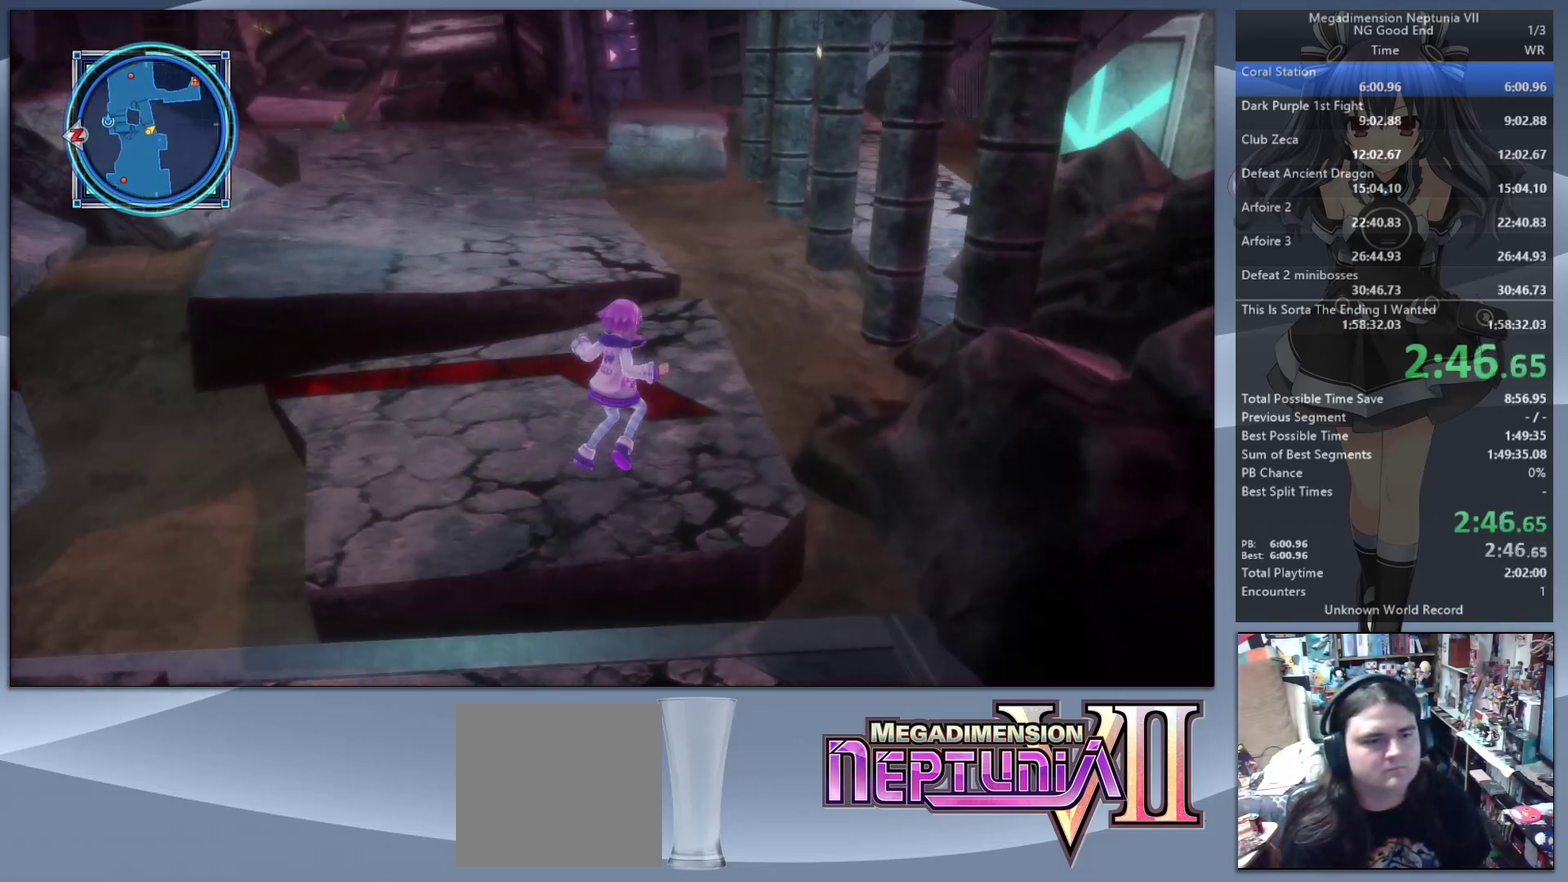
{"buttons": [], "left_stick": "up-left", "right_stick": "center", "events": [[67, "CIRCLE", "up"], [67, "left_stick", "up"], [133, "CIRCLE", "down"], [133, "left_stick", "up-left"], [200, "CIRCLE", "up"], [267, "CIRCLE", "down"], [367, "CIRCLE", "up"]]}
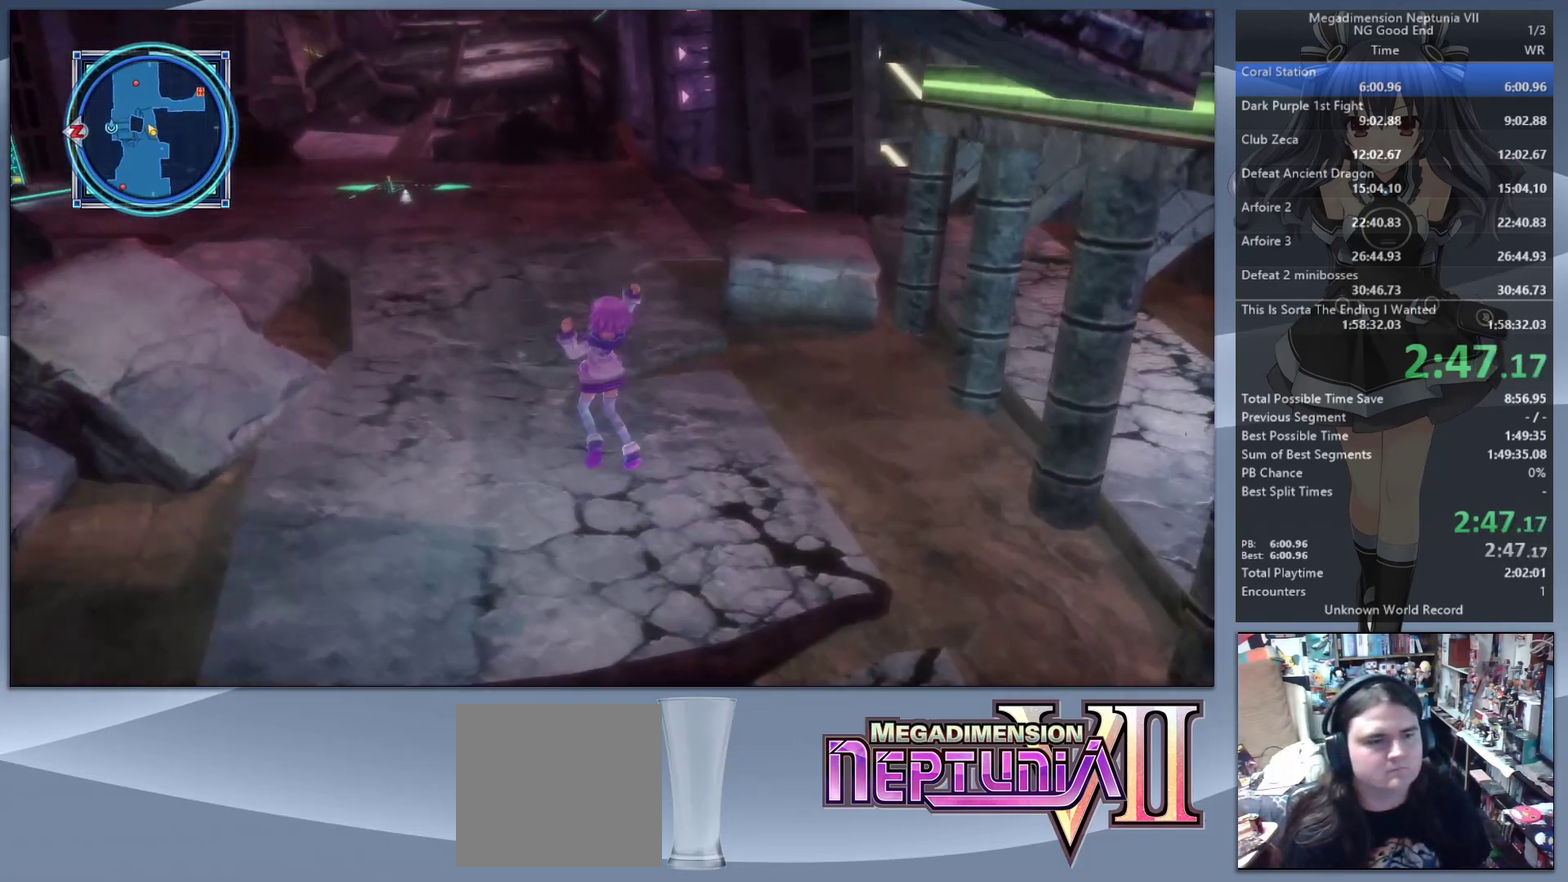
{"buttons": [], "left_stick": "up", "right_stick": "center", "events": [[167, "left_stick", "up"], [267, "right_stick", "left"], [333, "right_stick", "center"]]}
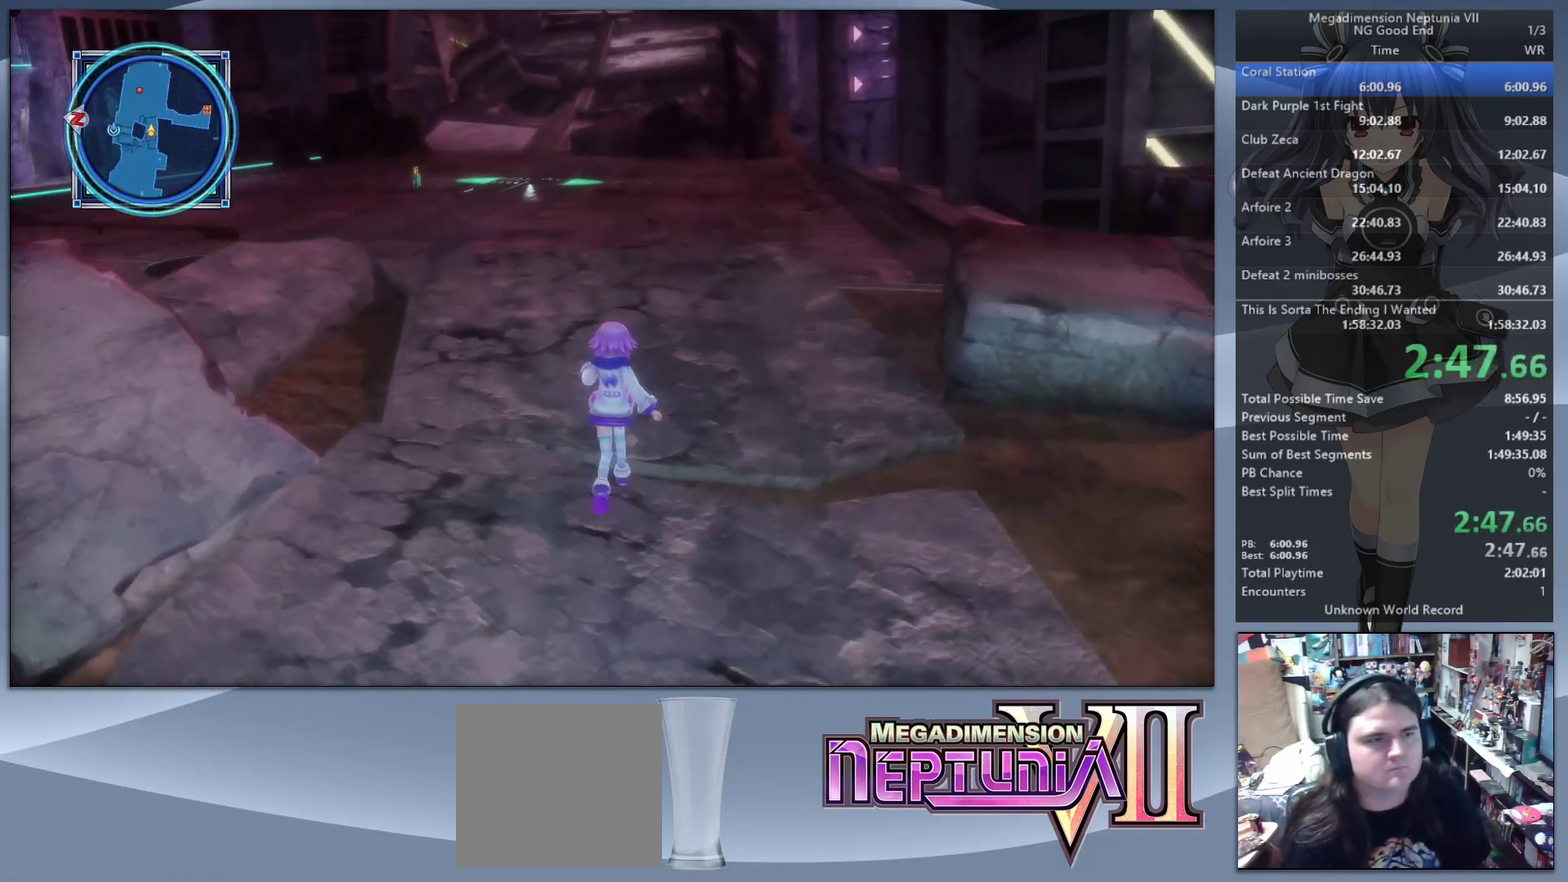
{"buttons": [], "left_stick": "up", "right_stick": "center", "events": []}
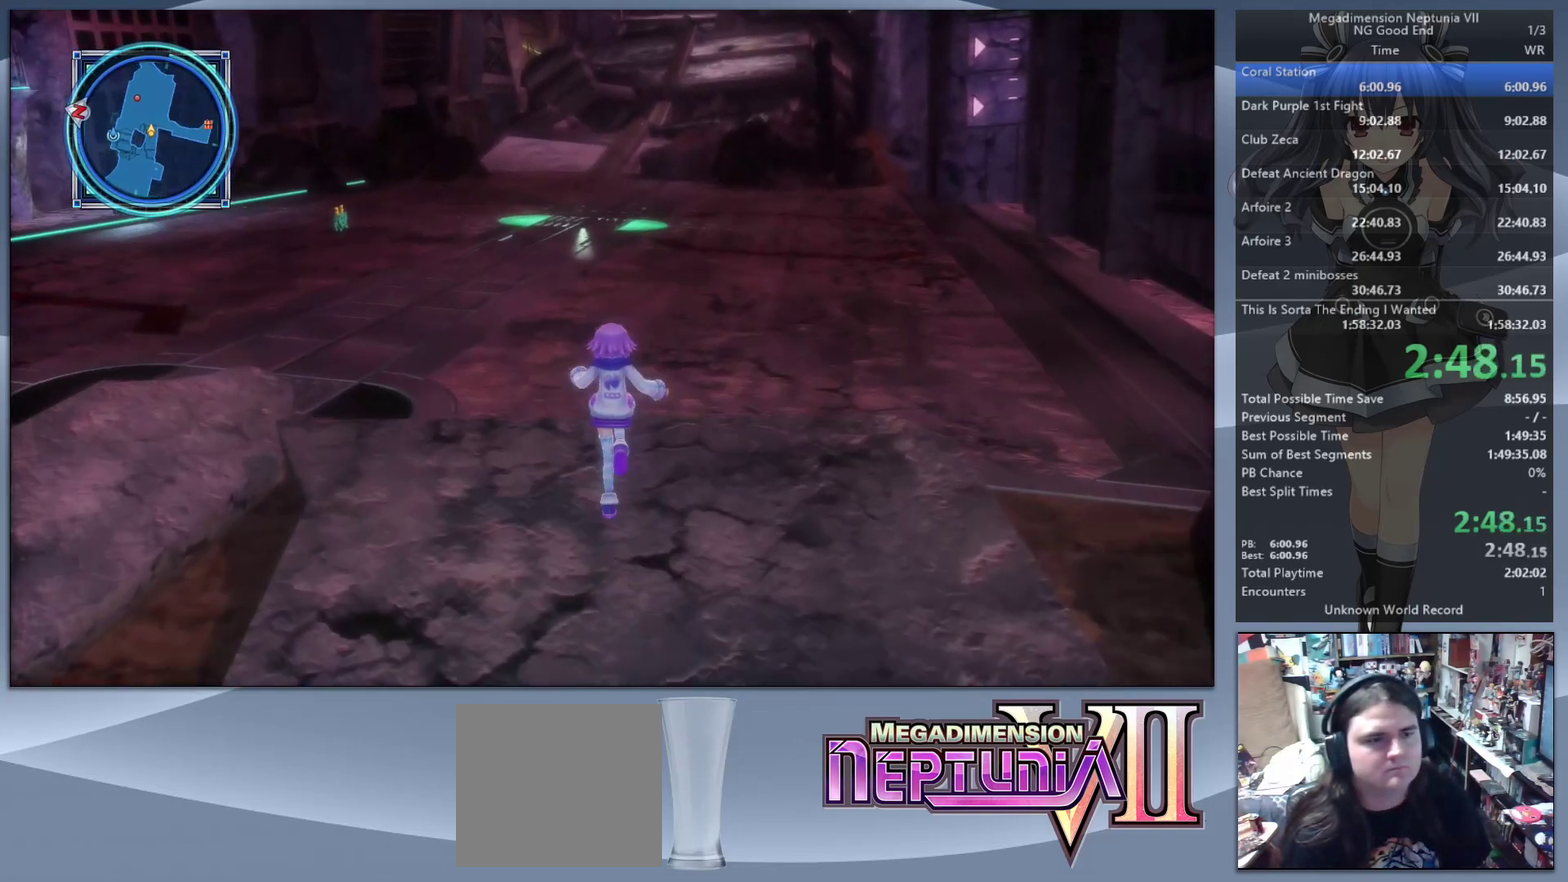
{"buttons": [], "left_stick": "up", "right_stick": "center", "events": []}
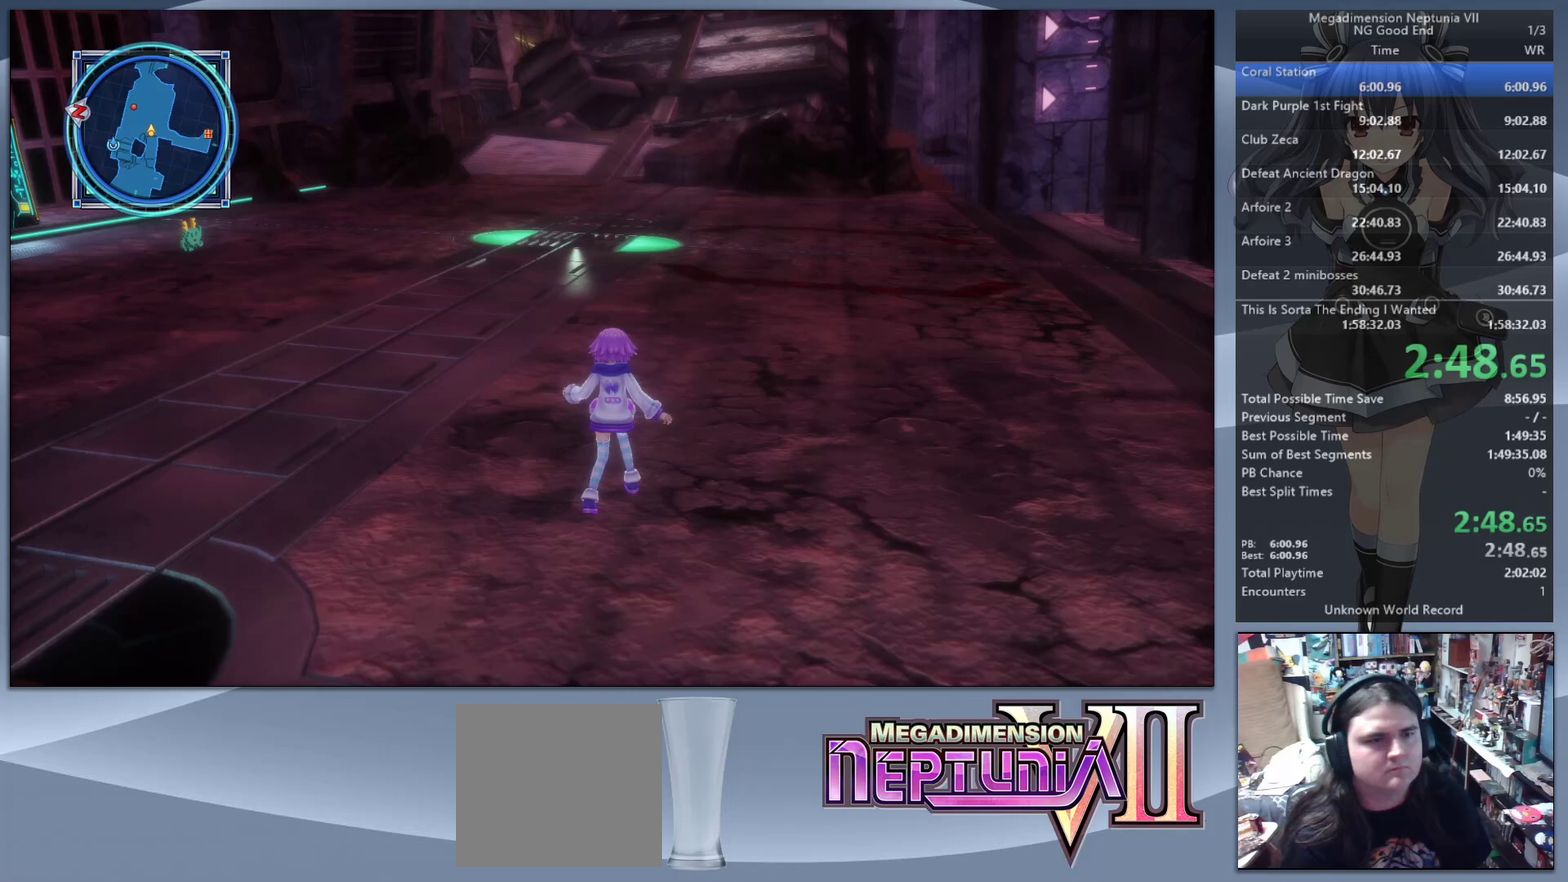
{"buttons": [], "left_stick": "up", "right_stick": "center", "events": []}
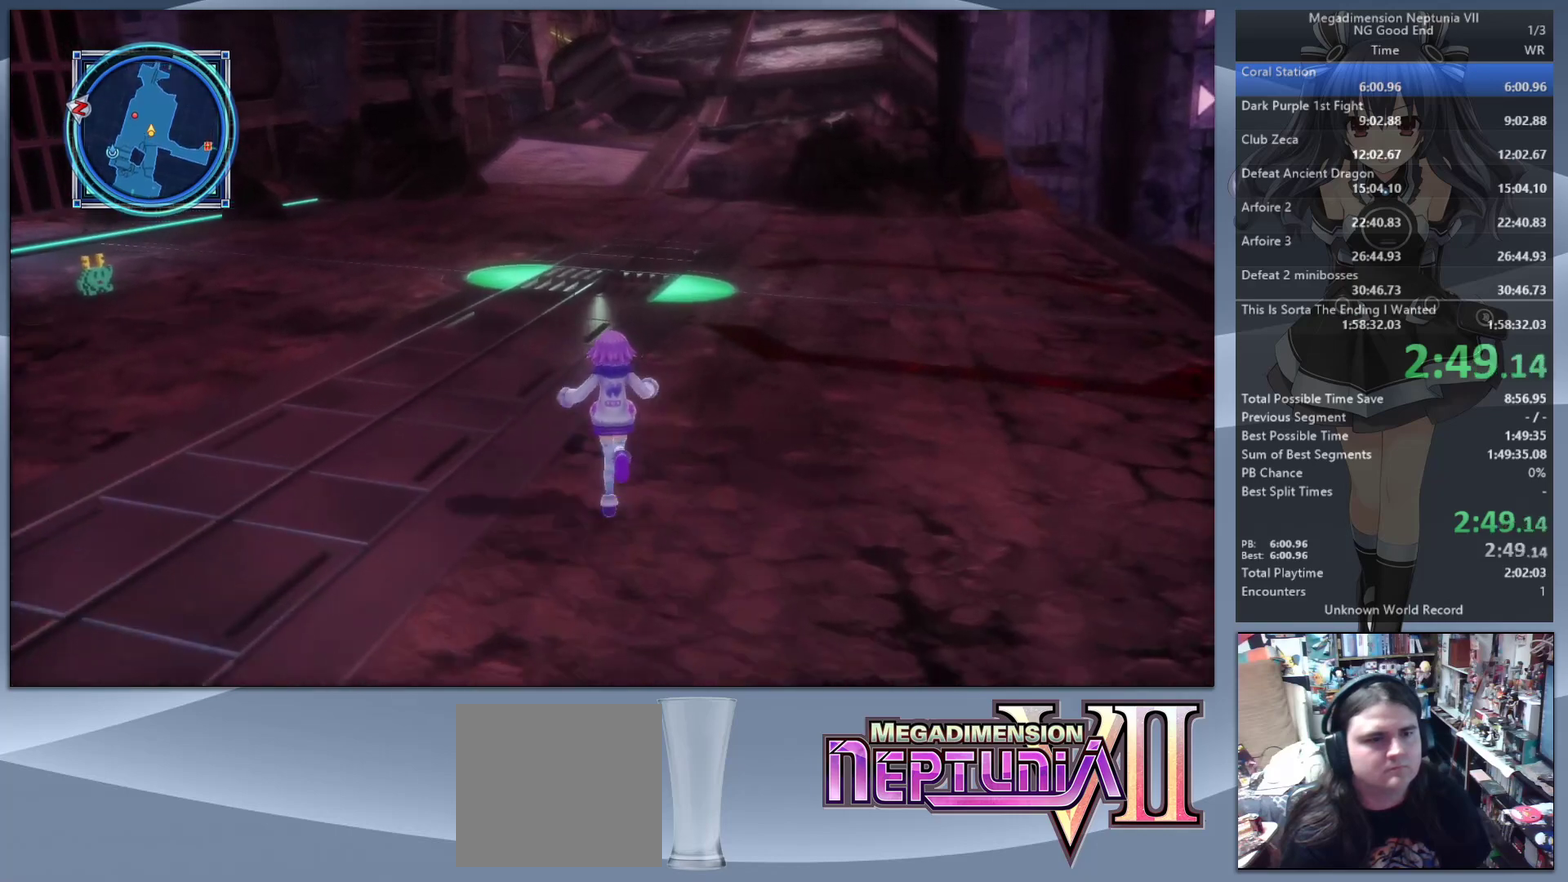
{"buttons": [], "left_stick": "up", "right_stick": "center", "events": []}